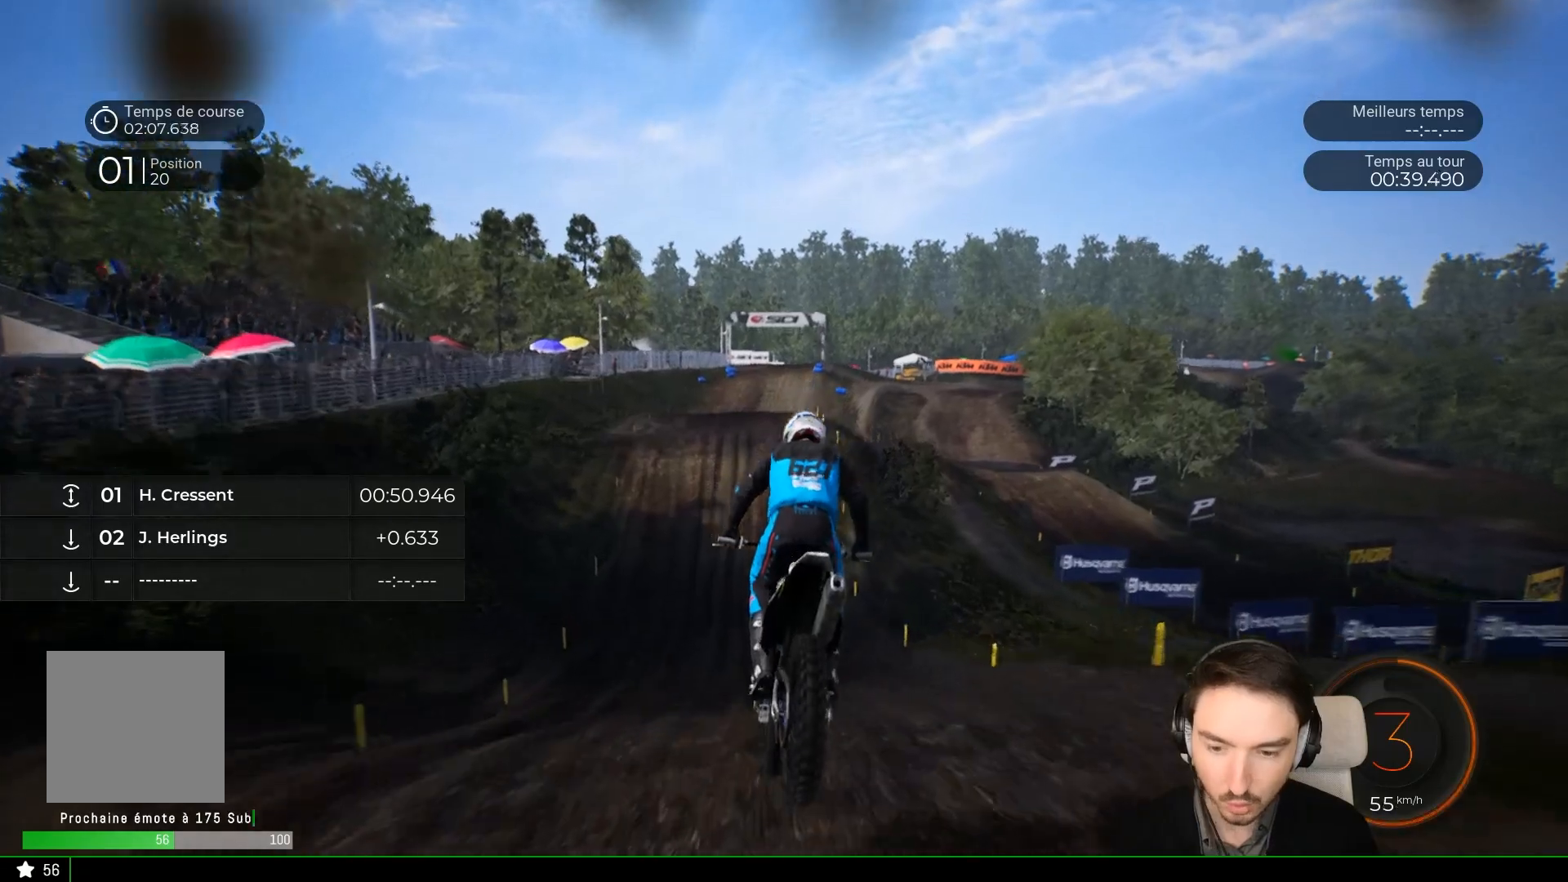
Gameplay with a controller (Xbox layout); each line is a JSON object with the inputs held at the frame after it. "events" lists button and stick changes between this image and that frame as [ms after this image, input, new state], when the widget could be followed in between. Not read: L3 R3.
{"buttons": ["R2"], "left_stick": "center", "right_stick": "center", "events": [[100, "left_stick", "center"], [300, "left_stick", "left"], [367, "right_stick", "down"], [467, "left_stick", "center"], [467, "right_stick", "center"]]}
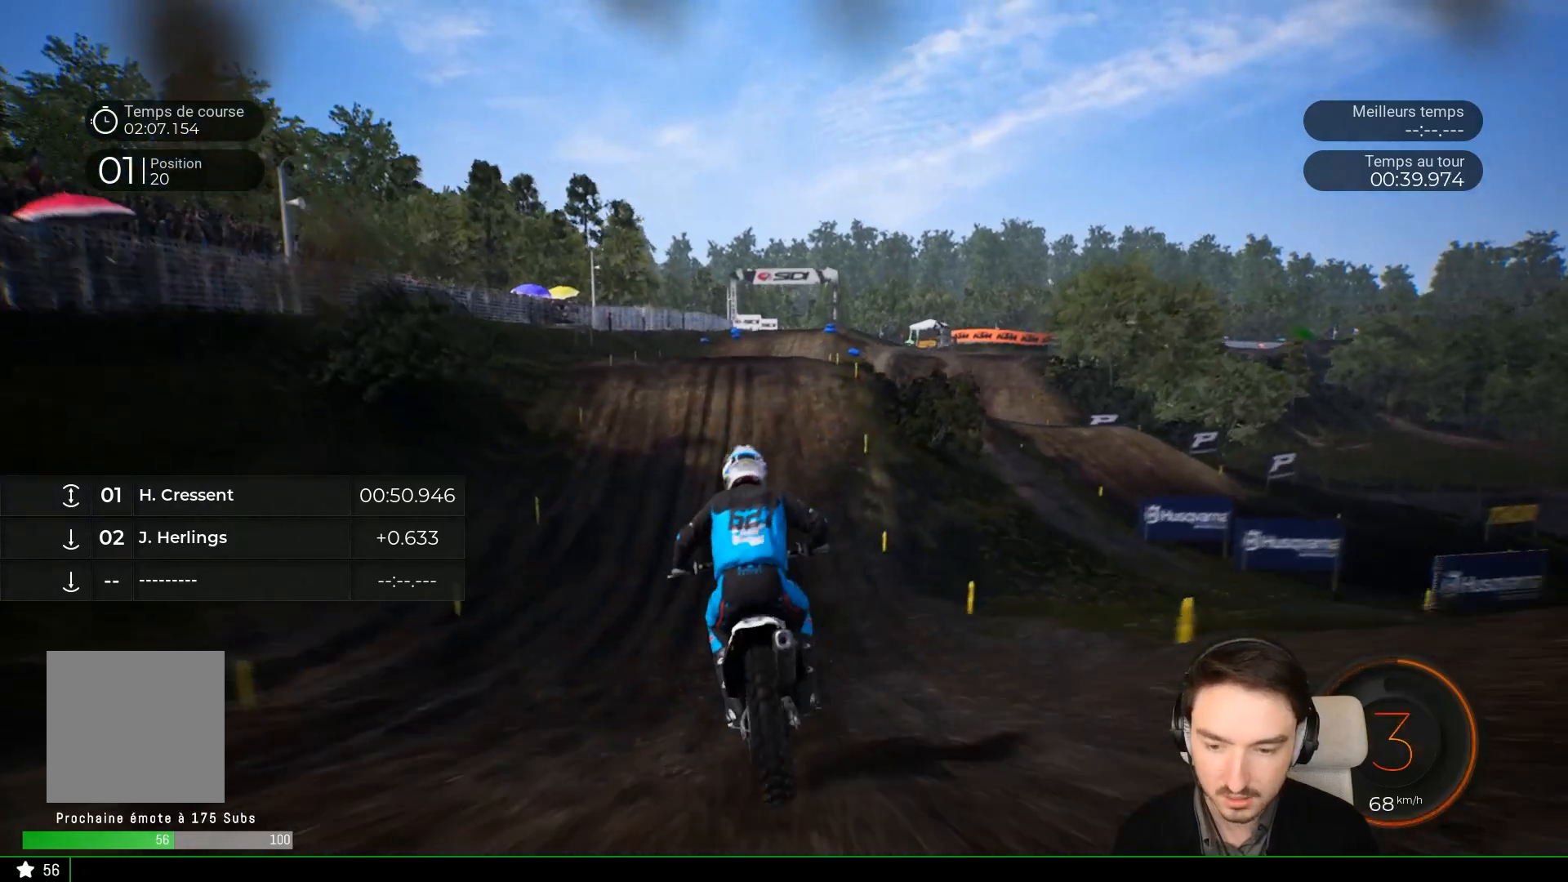
{"buttons": ["R2"], "left_stick": "center", "right_stick": "center", "events": []}
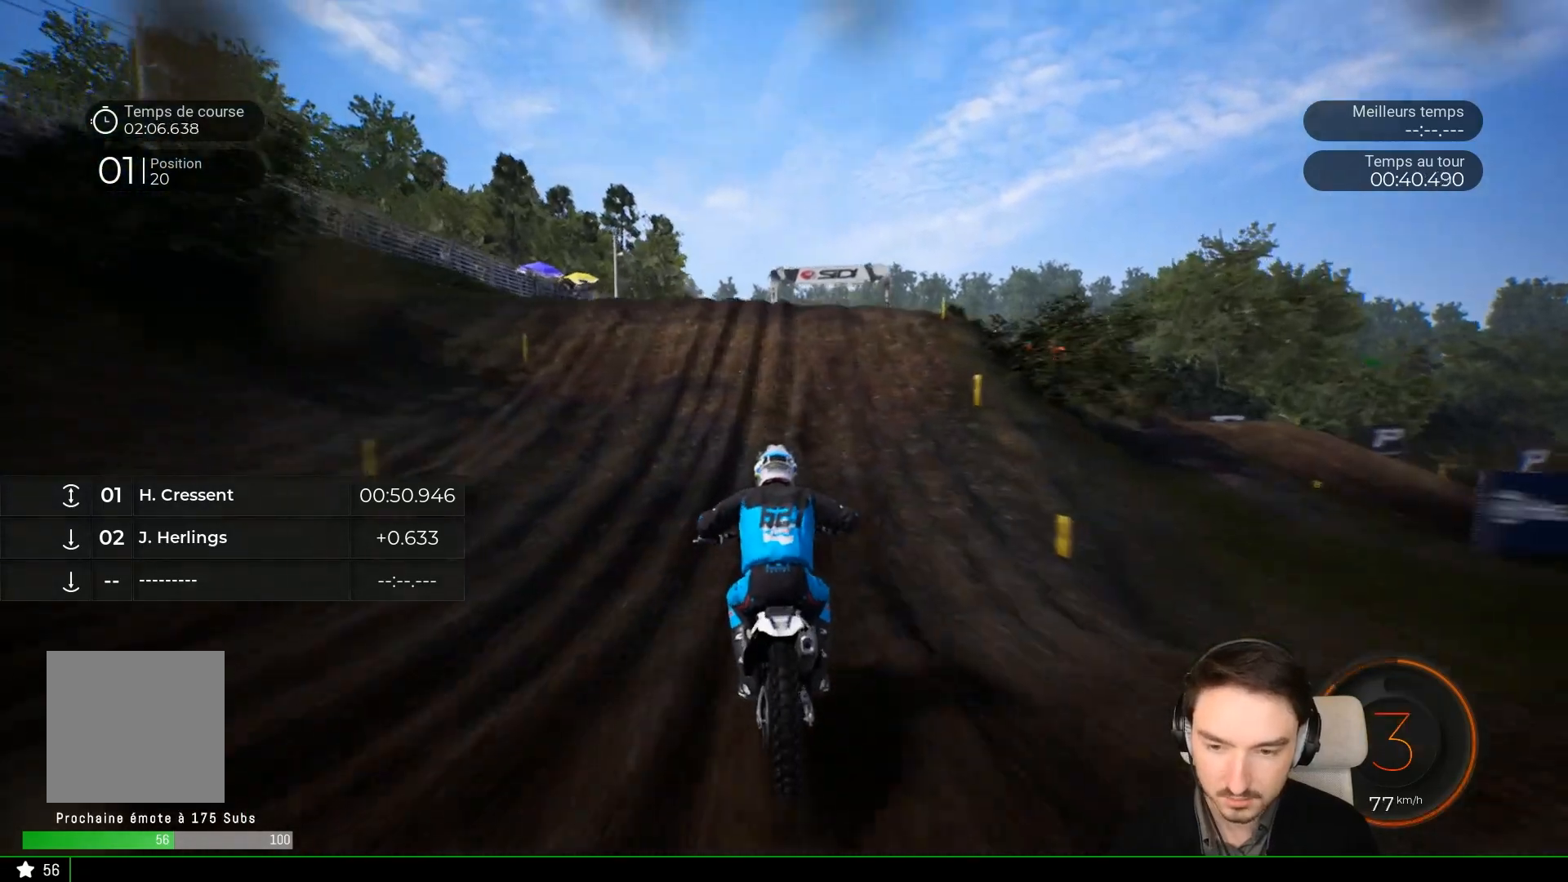
{"buttons": [], "left_stick": "right", "right_stick": "center", "events": [[267, "R2", "up"], [317, "left_stick", "right"]]}
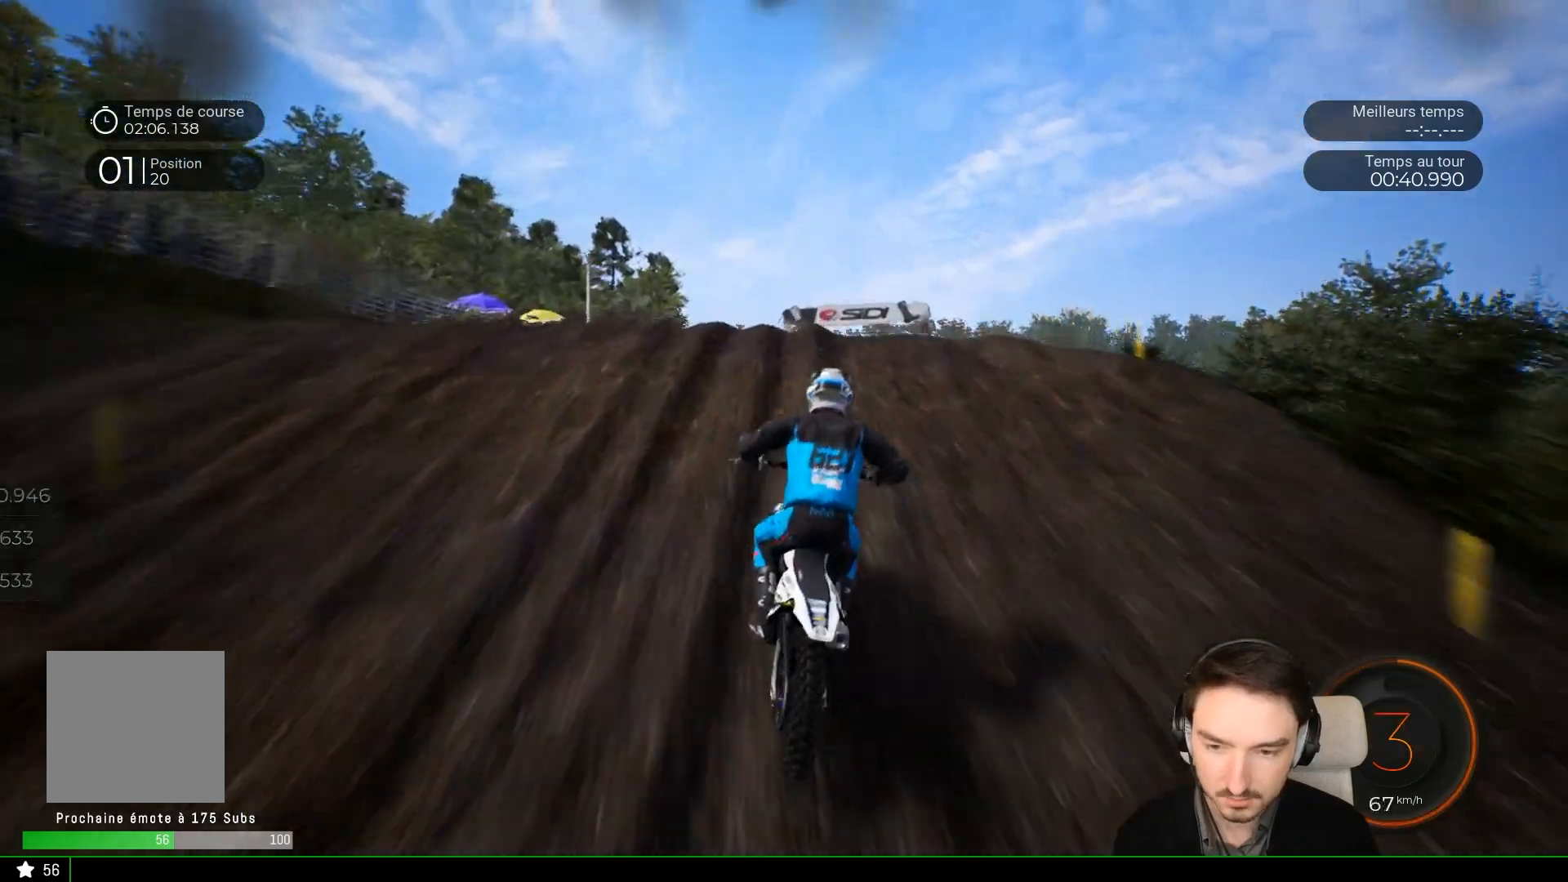
{"buttons": ["R2"], "left_stick": "left", "right_stick": "center", "events": [[217, "R2", "down"], [217, "left_stick", "left"]]}
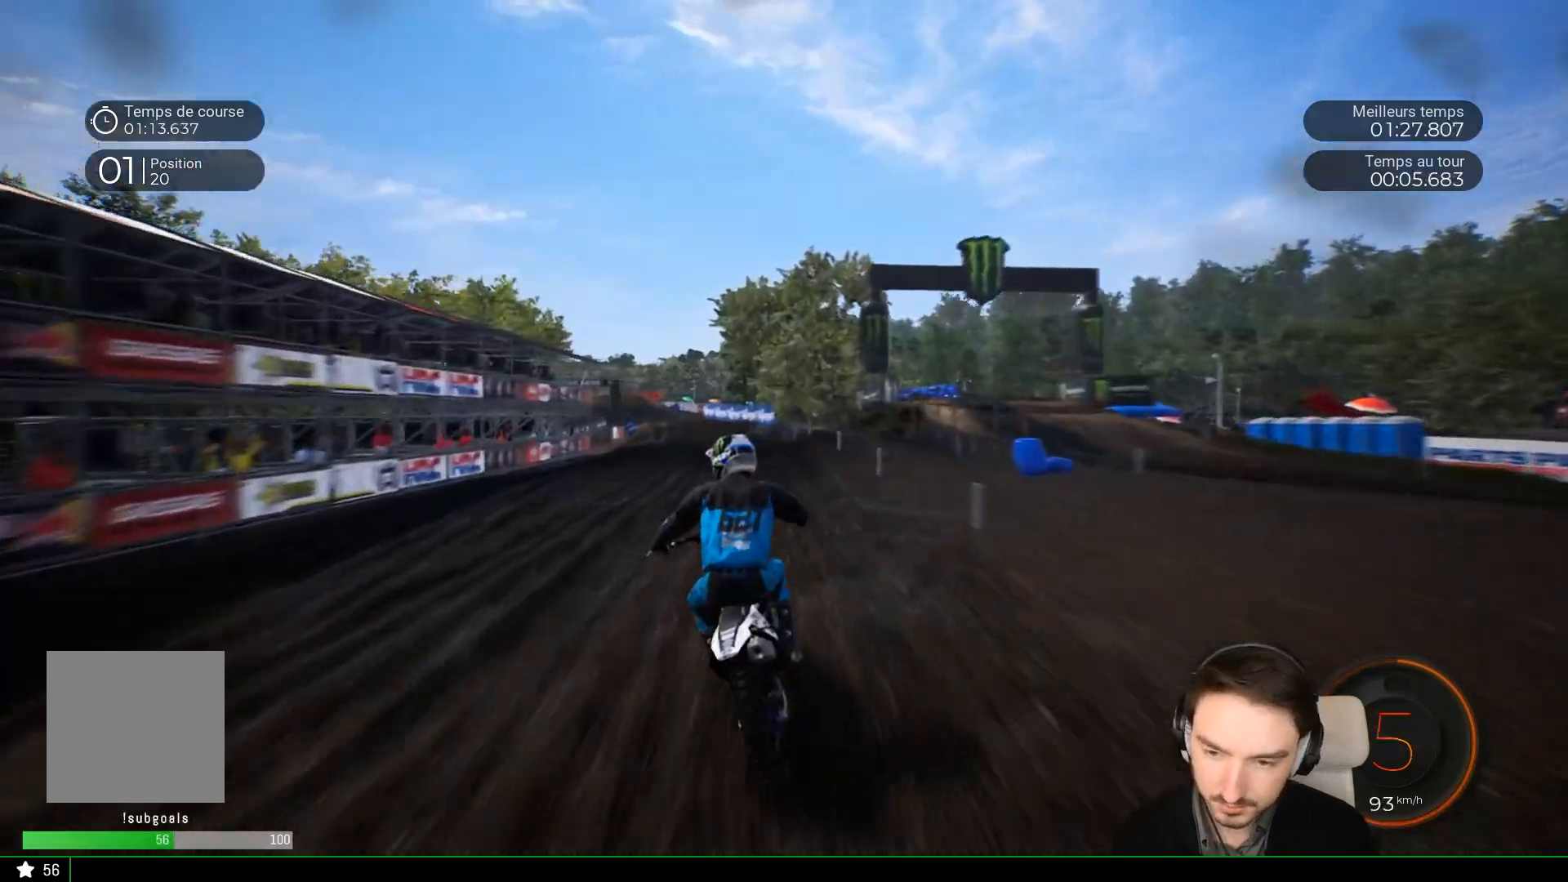
{"buttons": ["R2"], "left_stick": "left", "right_stick": "center", "events": []}
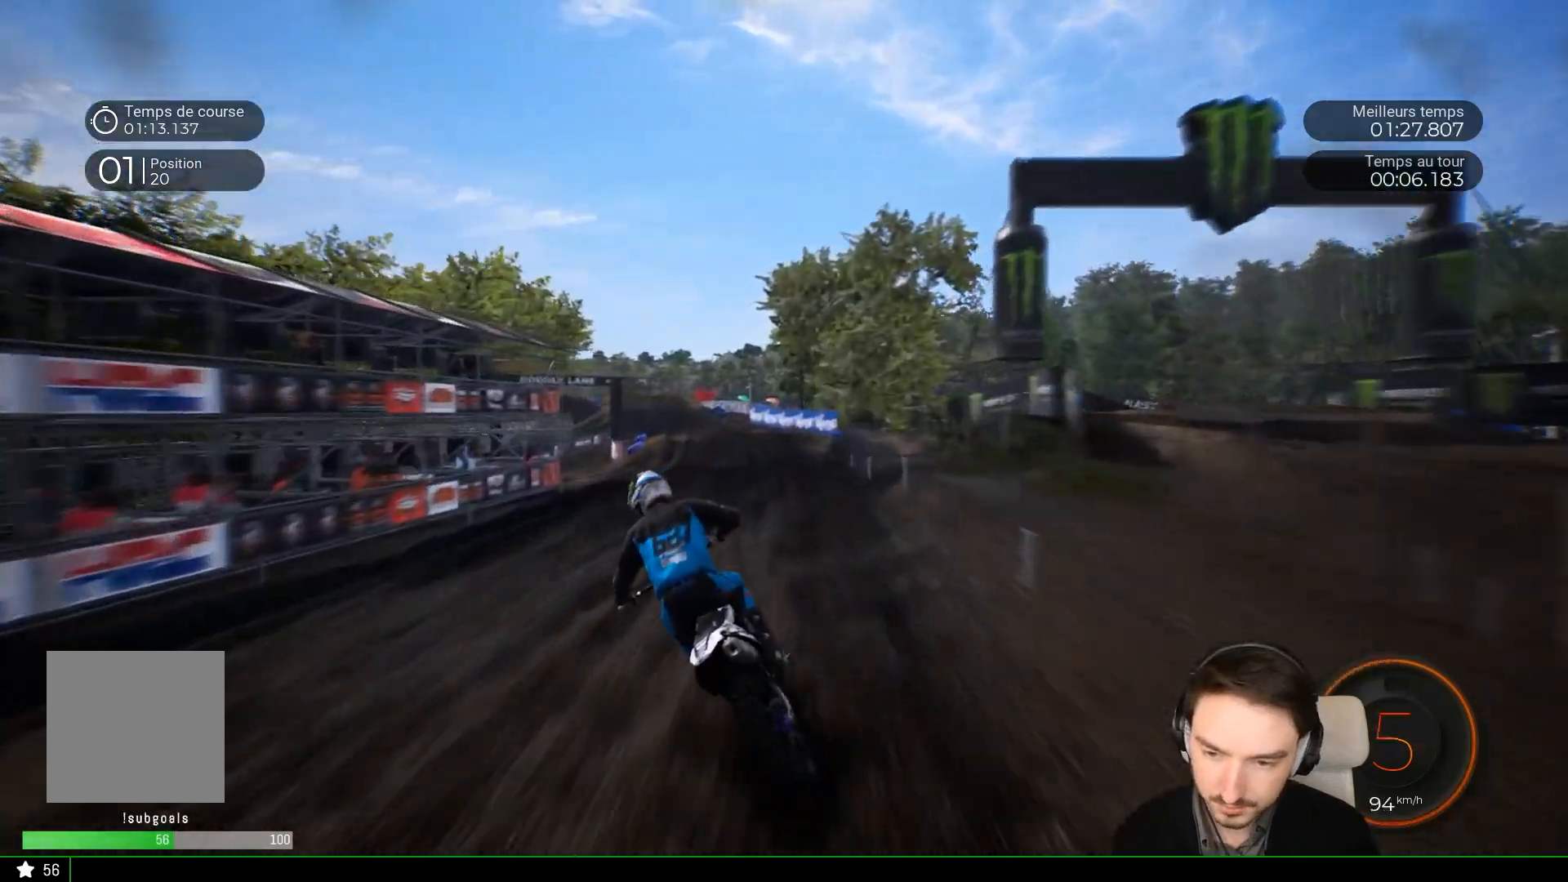
{"buttons": ["R2"], "left_stick": "down", "right_stick": "down", "events": [[67, "right_stick", "down"], [133, "left_stick", "down"]]}
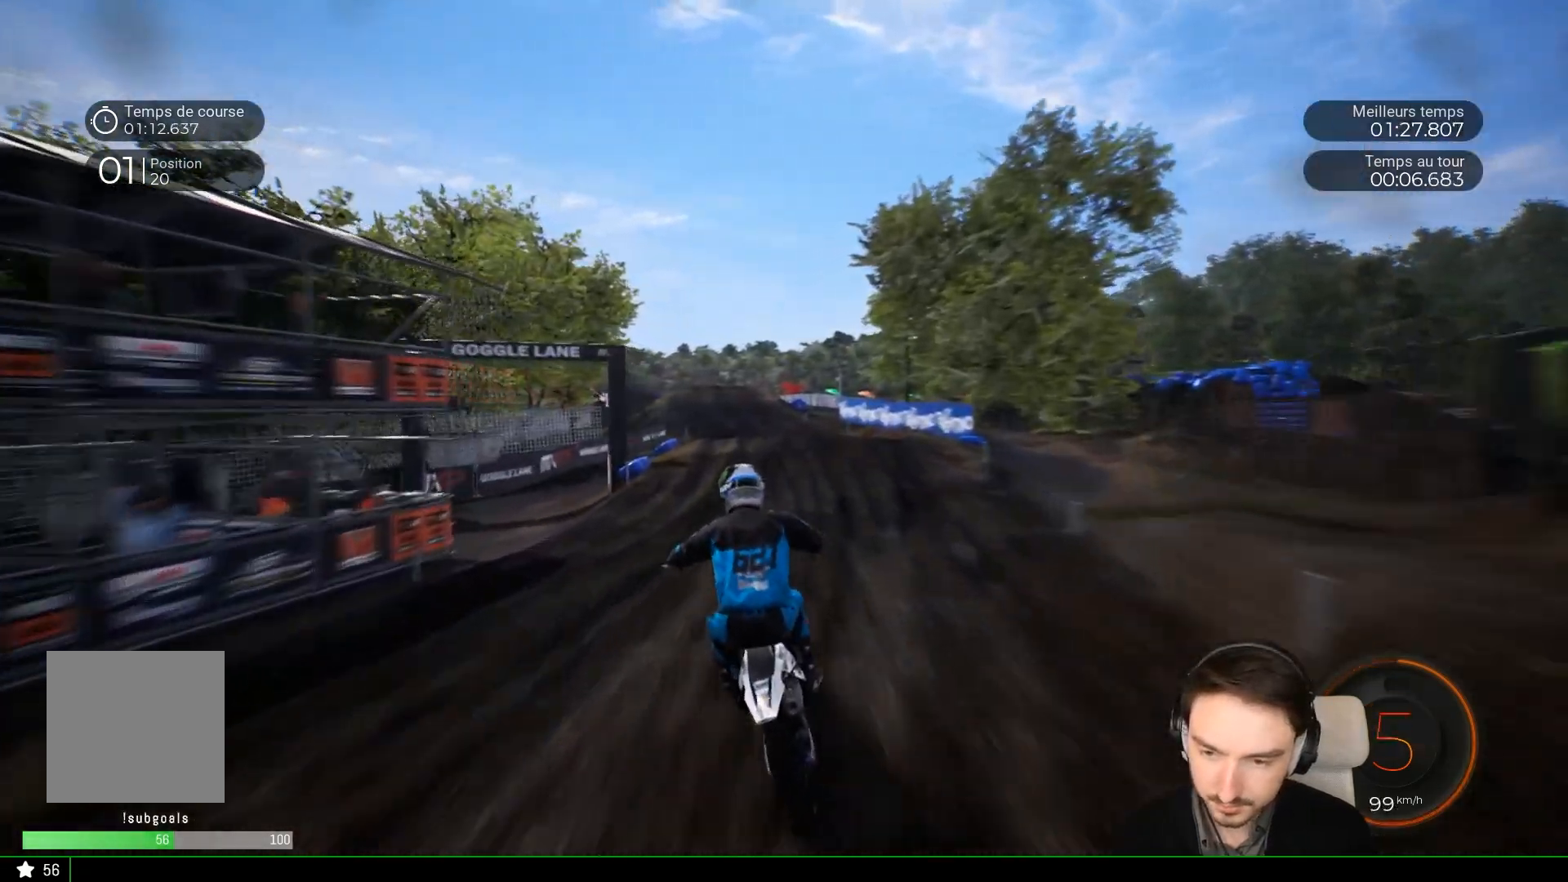
{"buttons": ["R2"], "left_stick": "down-left", "right_stick": "down", "events": [[17, "left_stick", "down-left"]]}
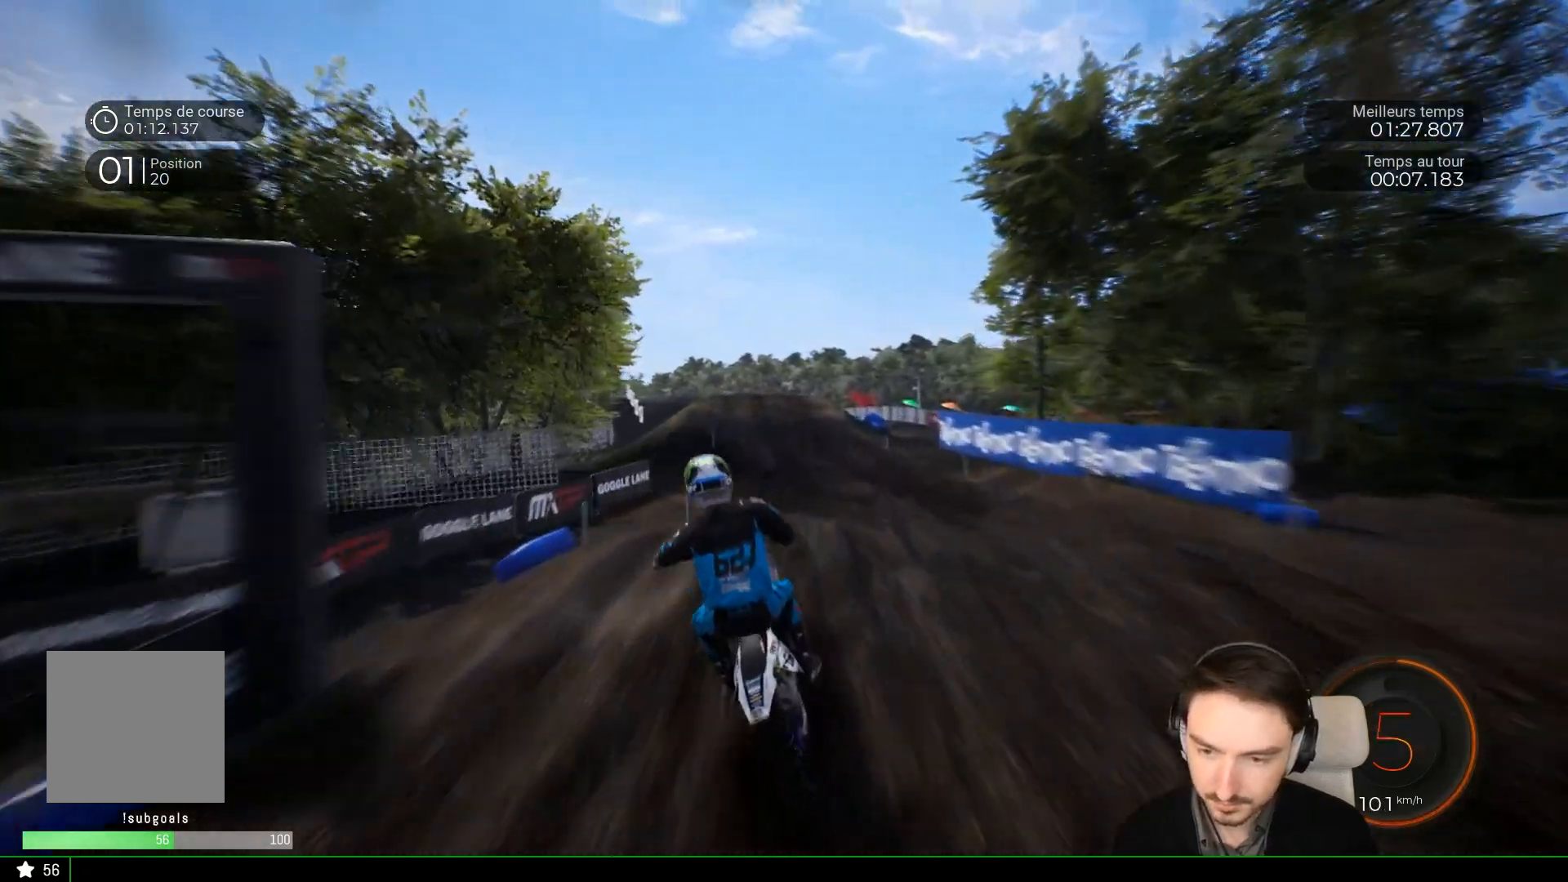
{"buttons": ["R2"], "left_stick": "center", "right_stick": "center", "events": [[117, "right_stick", "center"], [217, "left_stick", "center"]]}
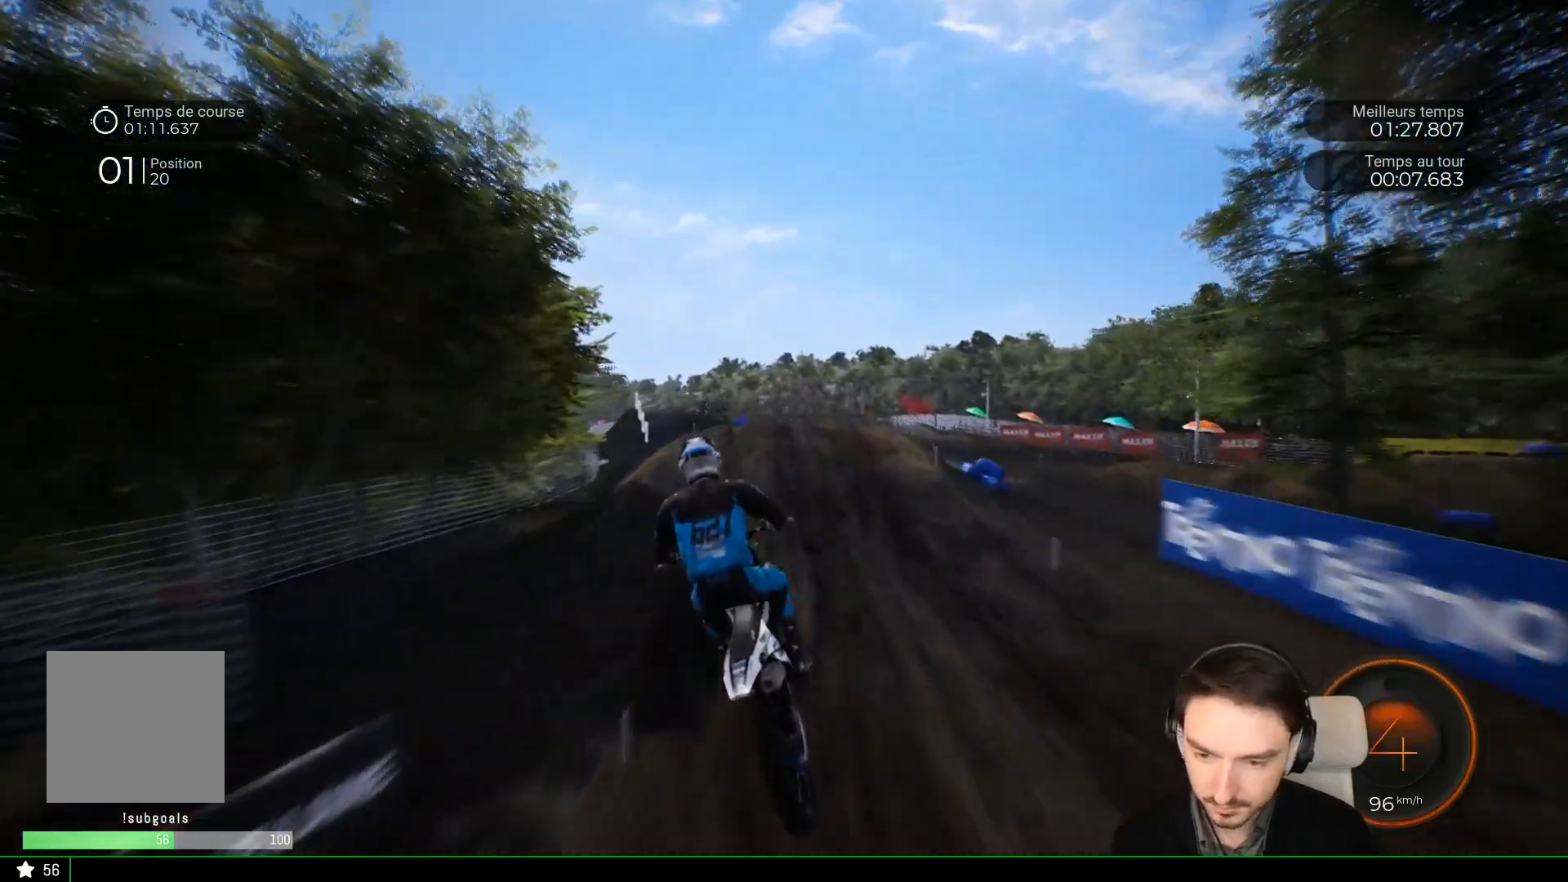
{"buttons": ["R2"], "left_stick": "down", "right_stick": "down", "events": [[67, "left_stick", "left"], [133, "right_stick", "down"], [267, "left_stick", "down-left"], [467, "left_stick", "down"]]}
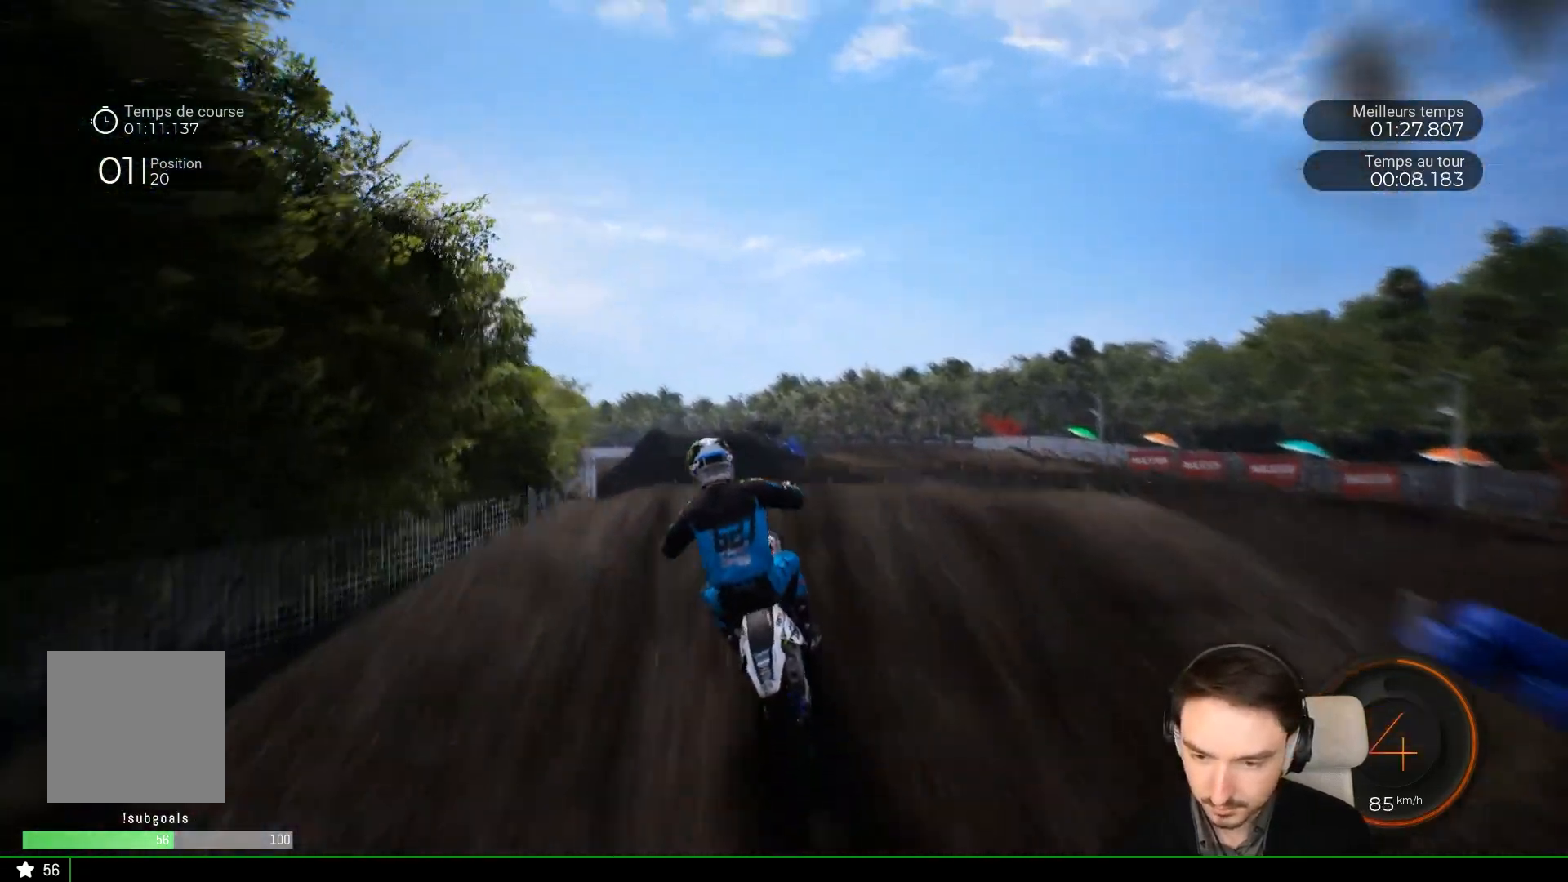
{"buttons": ["R2"], "left_stick": "right", "right_stick": "left", "events": [[433, "left_stick", "right"], [433, "right_stick", "left"]]}
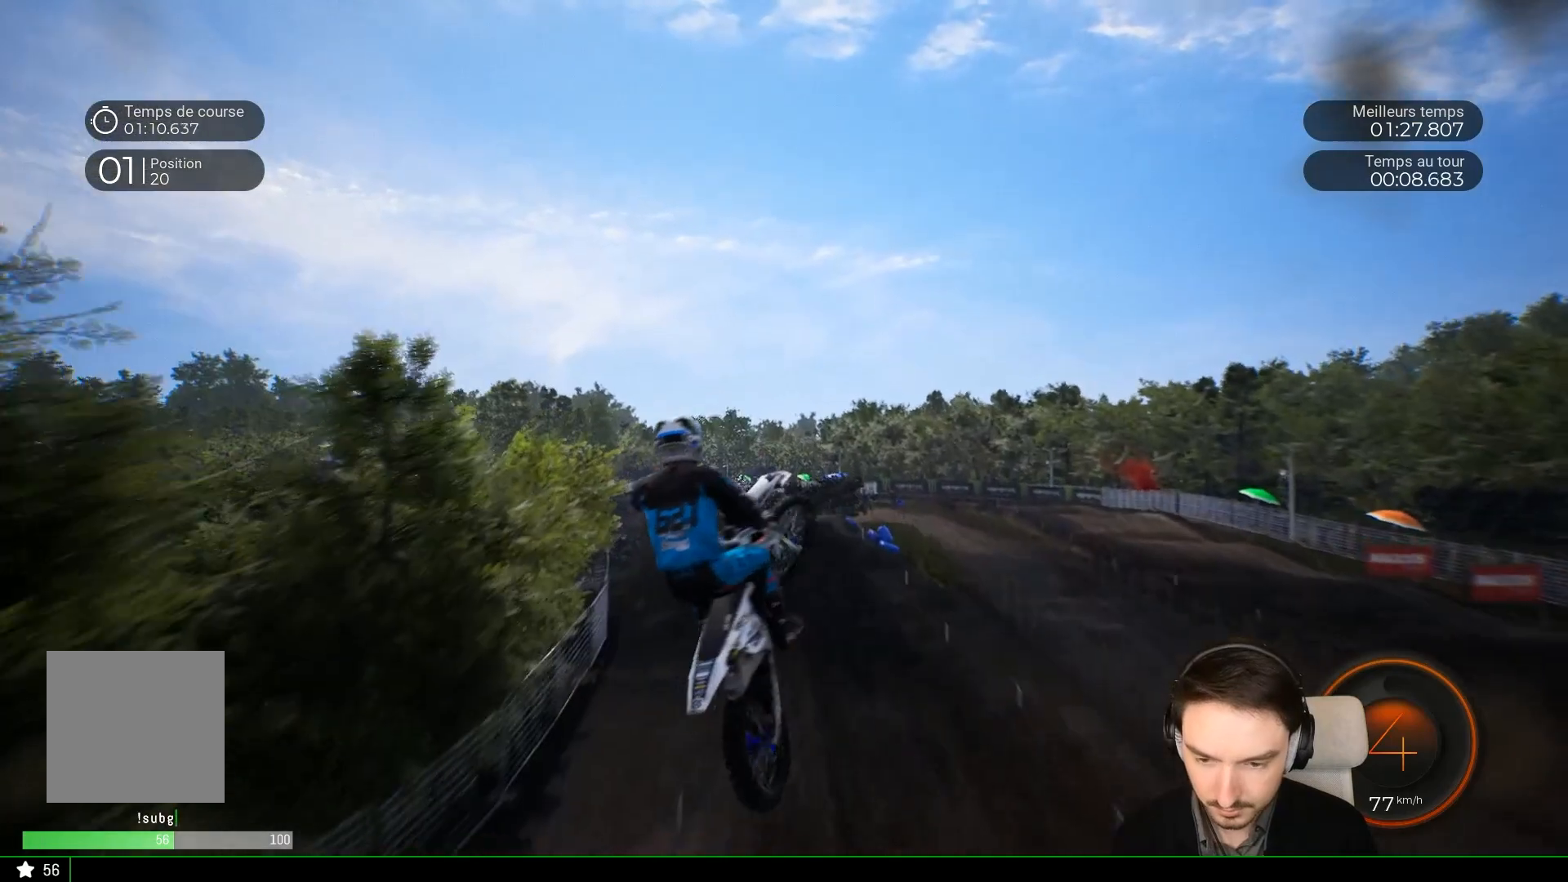
{"buttons": ["R2"], "left_stick": "up-left", "right_stick": "right", "events": [[67, "left_stick", "up-right"], [233, "right_stick", "up"], [267, "left_stick", "up-left"], [333, "right_stick", "up-right"], [433, "right_stick", "right"]]}
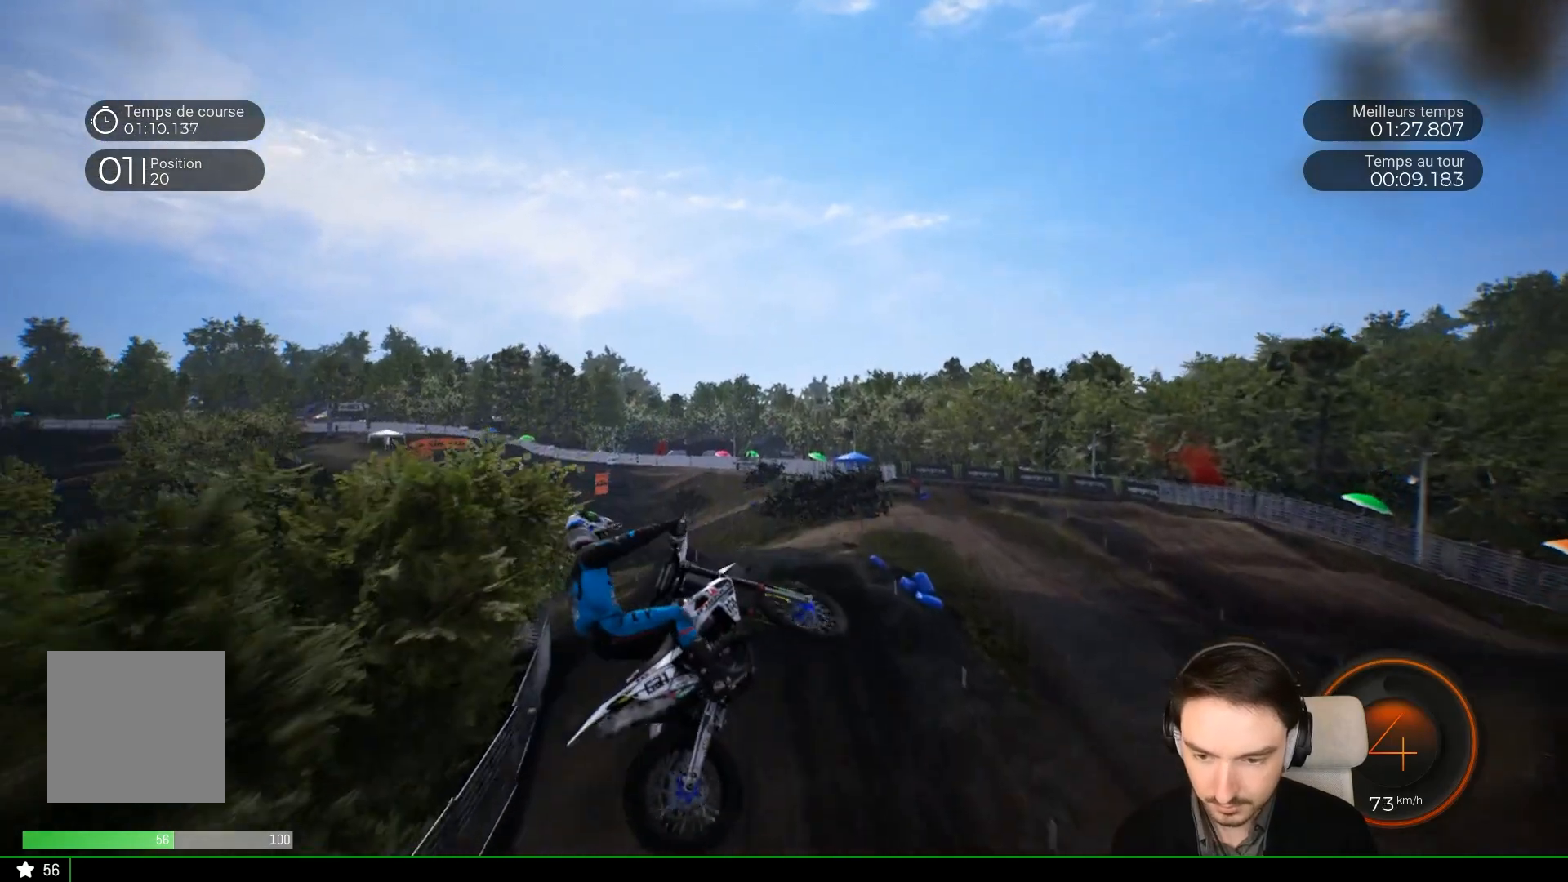
{"buttons": [], "left_stick": "center", "right_stick": "center", "events": [[233, "R2", "up"], [283, "left_stick", "center"], [333, "right_stick", "center"]]}
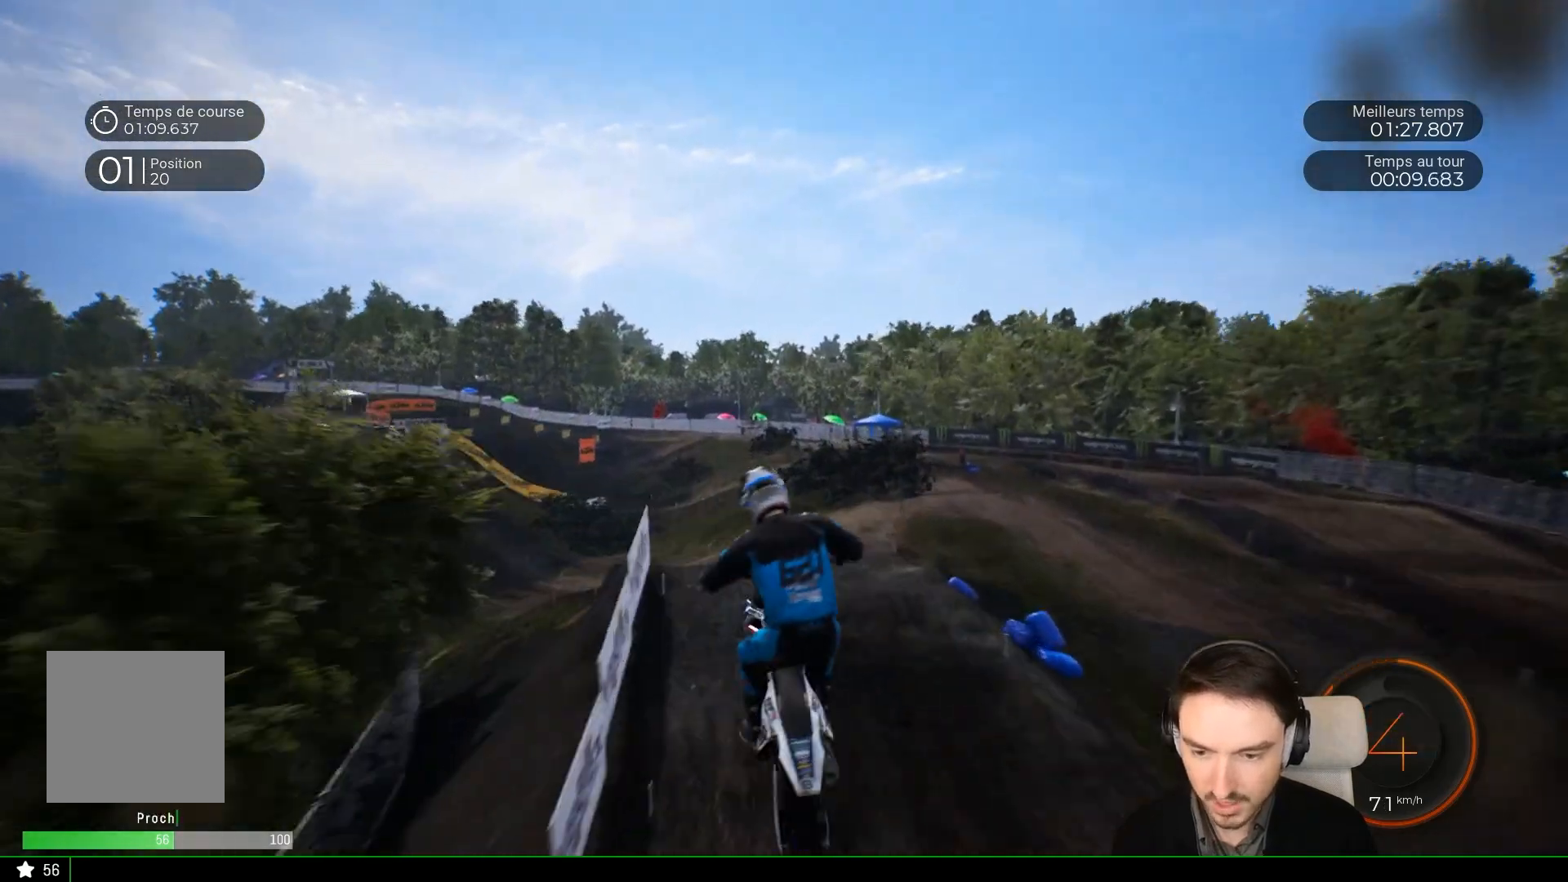
{"buttons": [], "left_stick": "left", "right_stick": "up", "events": [[183, "left_stick", "left"], [250, "right_stick", "up"]]}
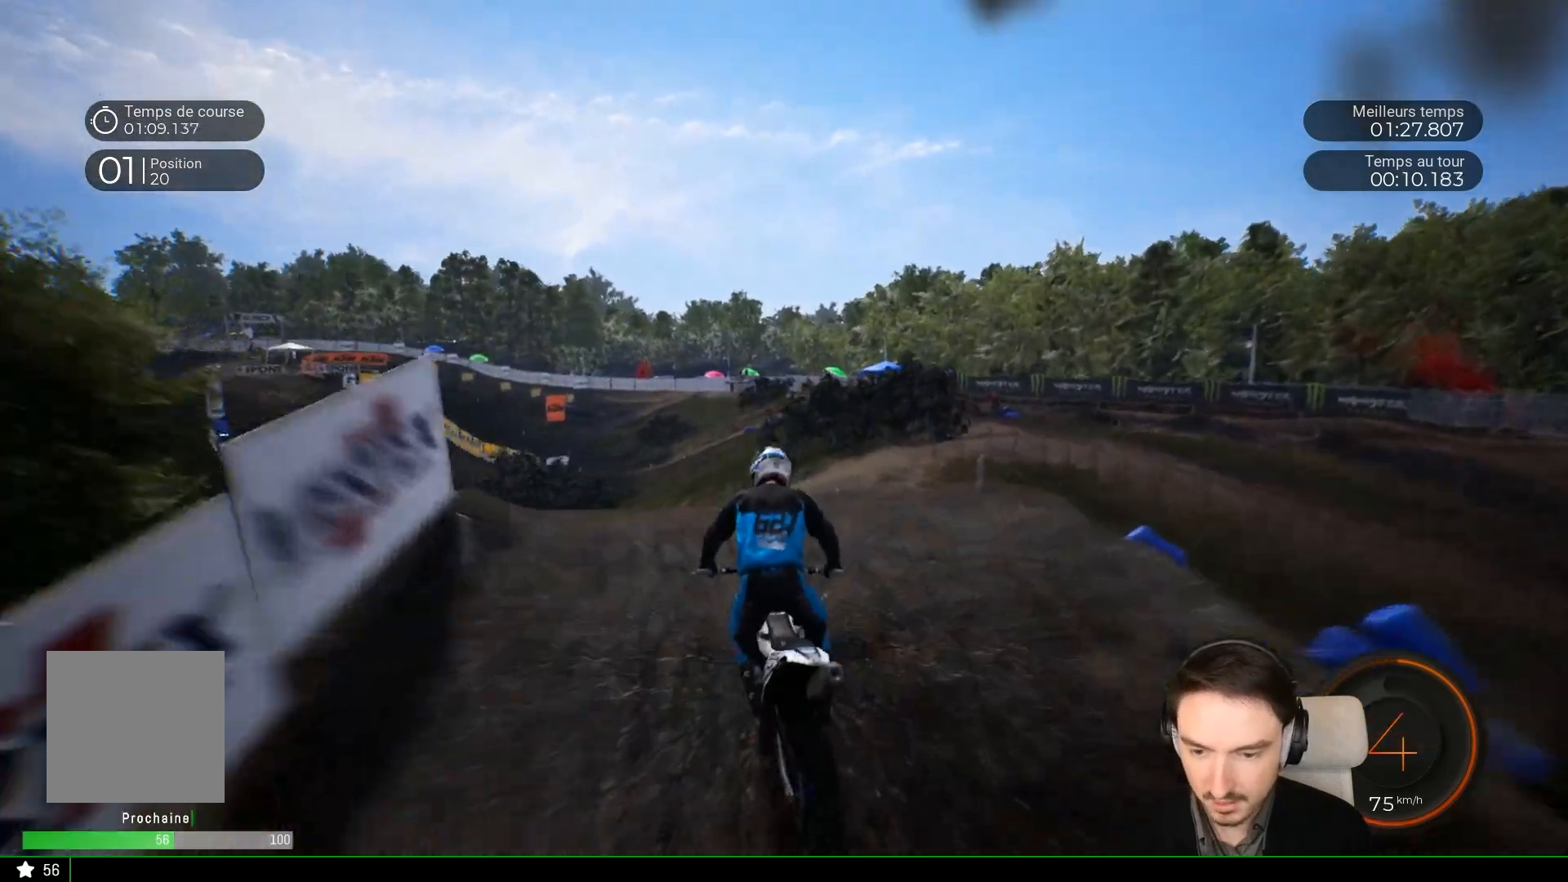
{"buttons": [], "left_stick": "center", "right_stick": "center", "events": [[100, "right_stick", "center"], [500, "left_stick", "center"]]}
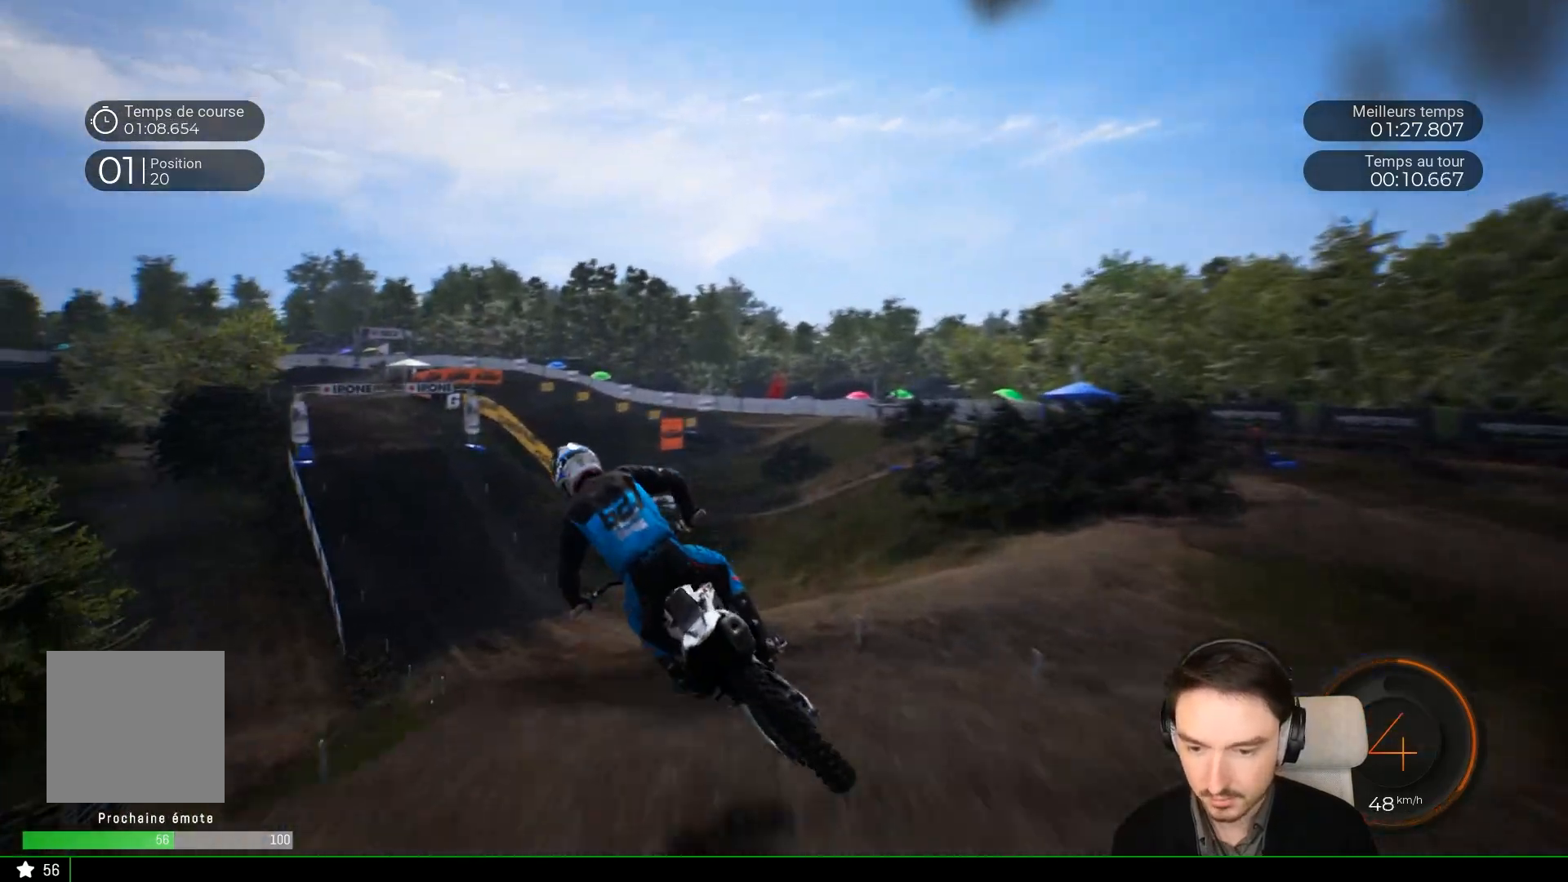
{"buttons": ["R2"], "left_stick": "center", "right_stick": "center", "events": [[133, "R2", "down"], [233, "left_stick", "left"], [433, "left_stick", "center"]]}
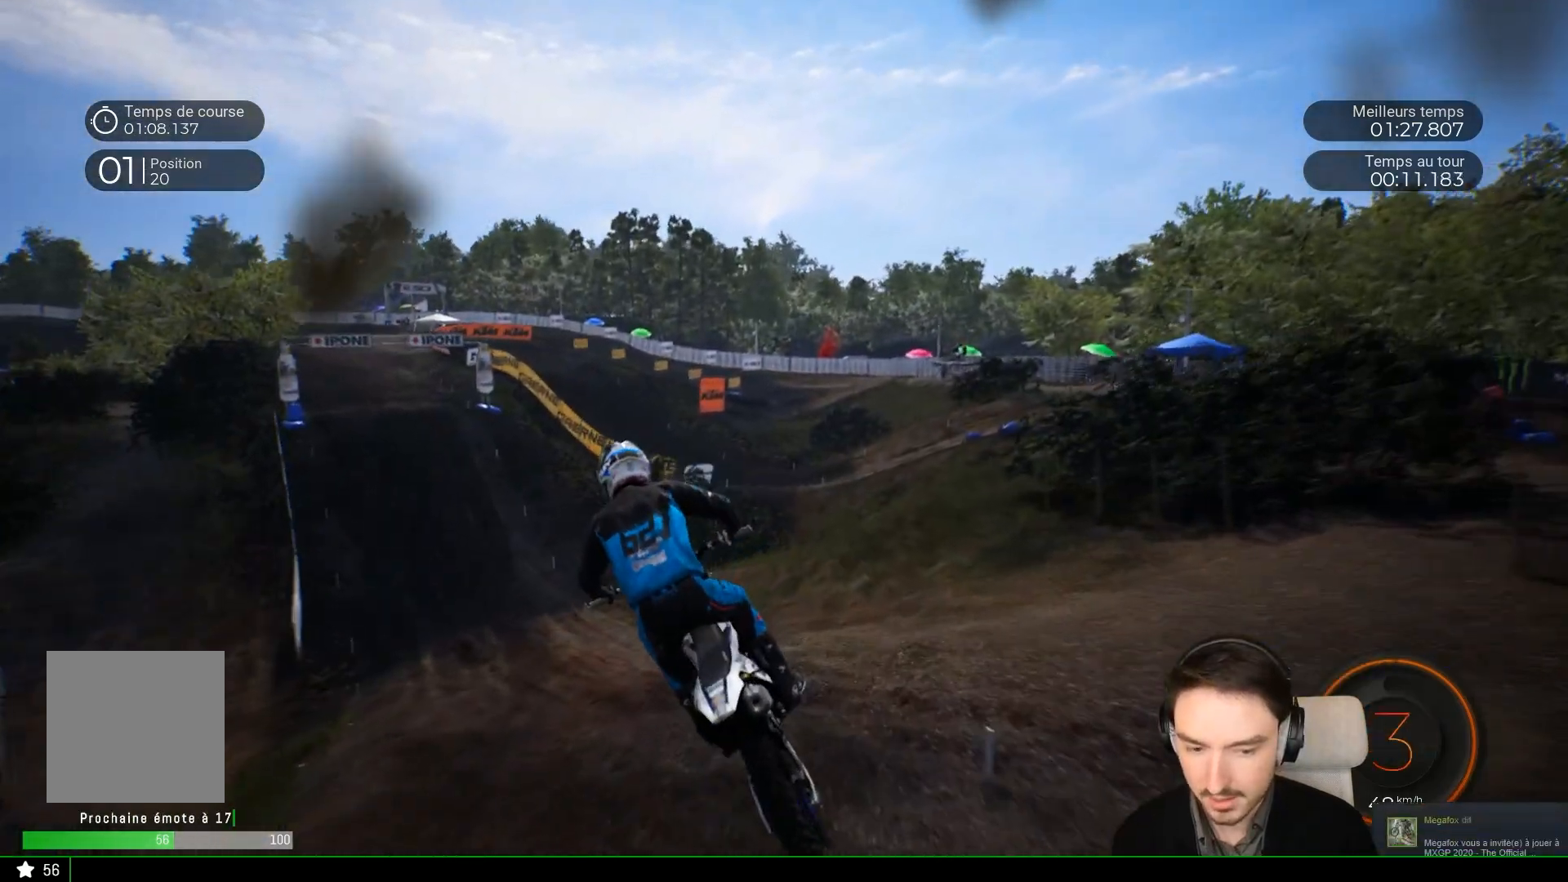
{"buttons": ["R2"], "left_stick": "left", "right_stick": "center", "events": [[83, "left_stick", "left"], [83, "right_stick", "up"], [283, "right_stick", "center"]]}
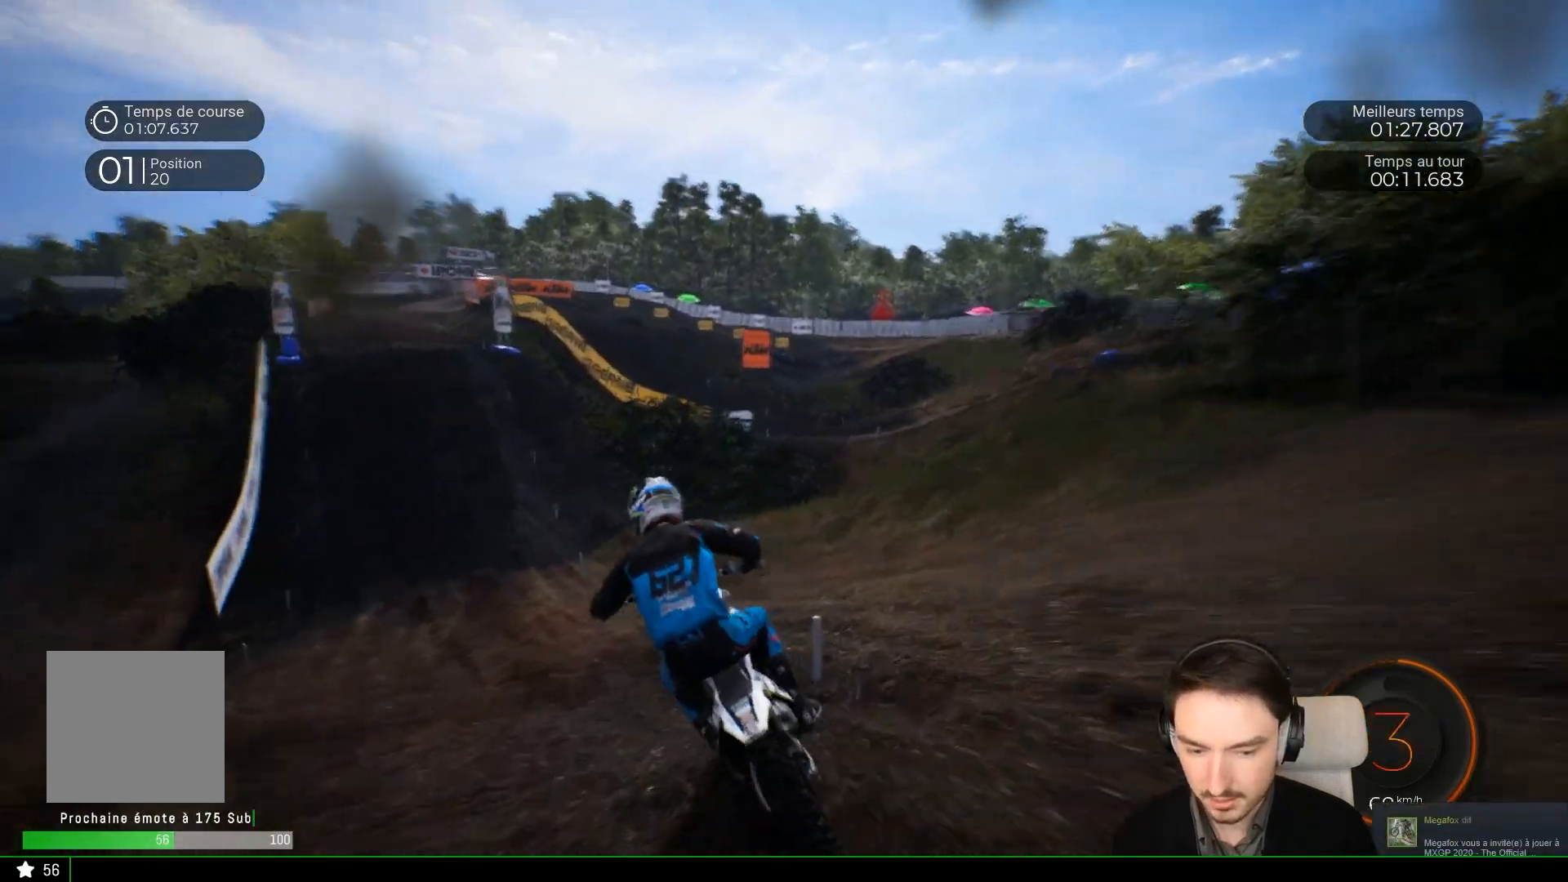
{"buttons": ["A", "L2"], "left_stick": "right", "right_stick": "center", "events": [[83, "R2", "up"], [83, "left_stick", "center"], [233, "A", "down"], [233, "L2", "down"], [233, "left_stick", "right"]]}
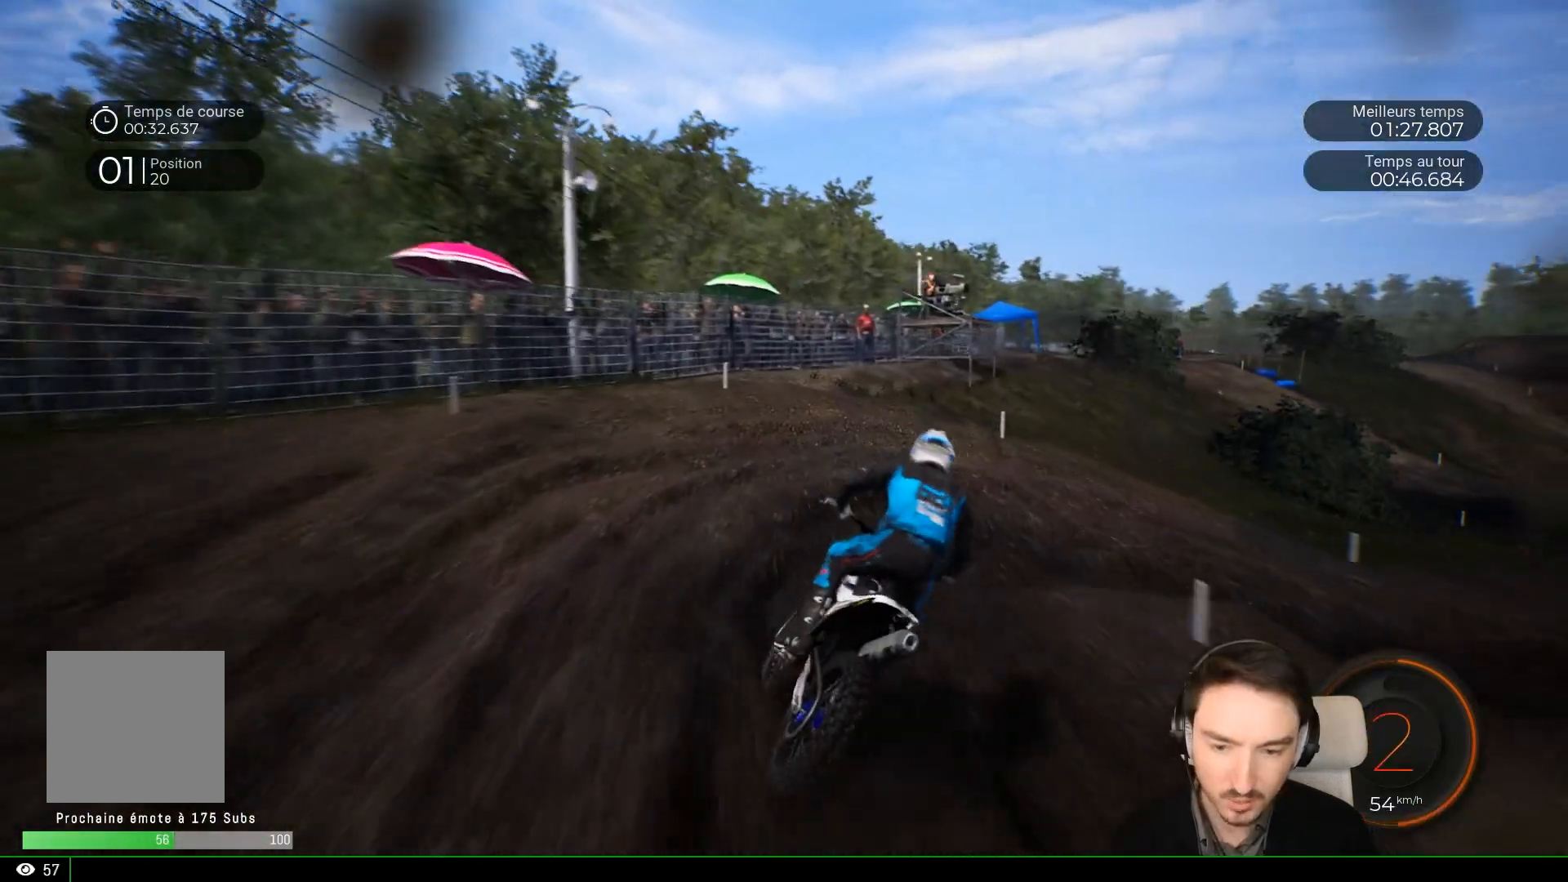
{"buttons": ["A", "L2"], "left_stick": "right", "right_stick": "center", "events": []}
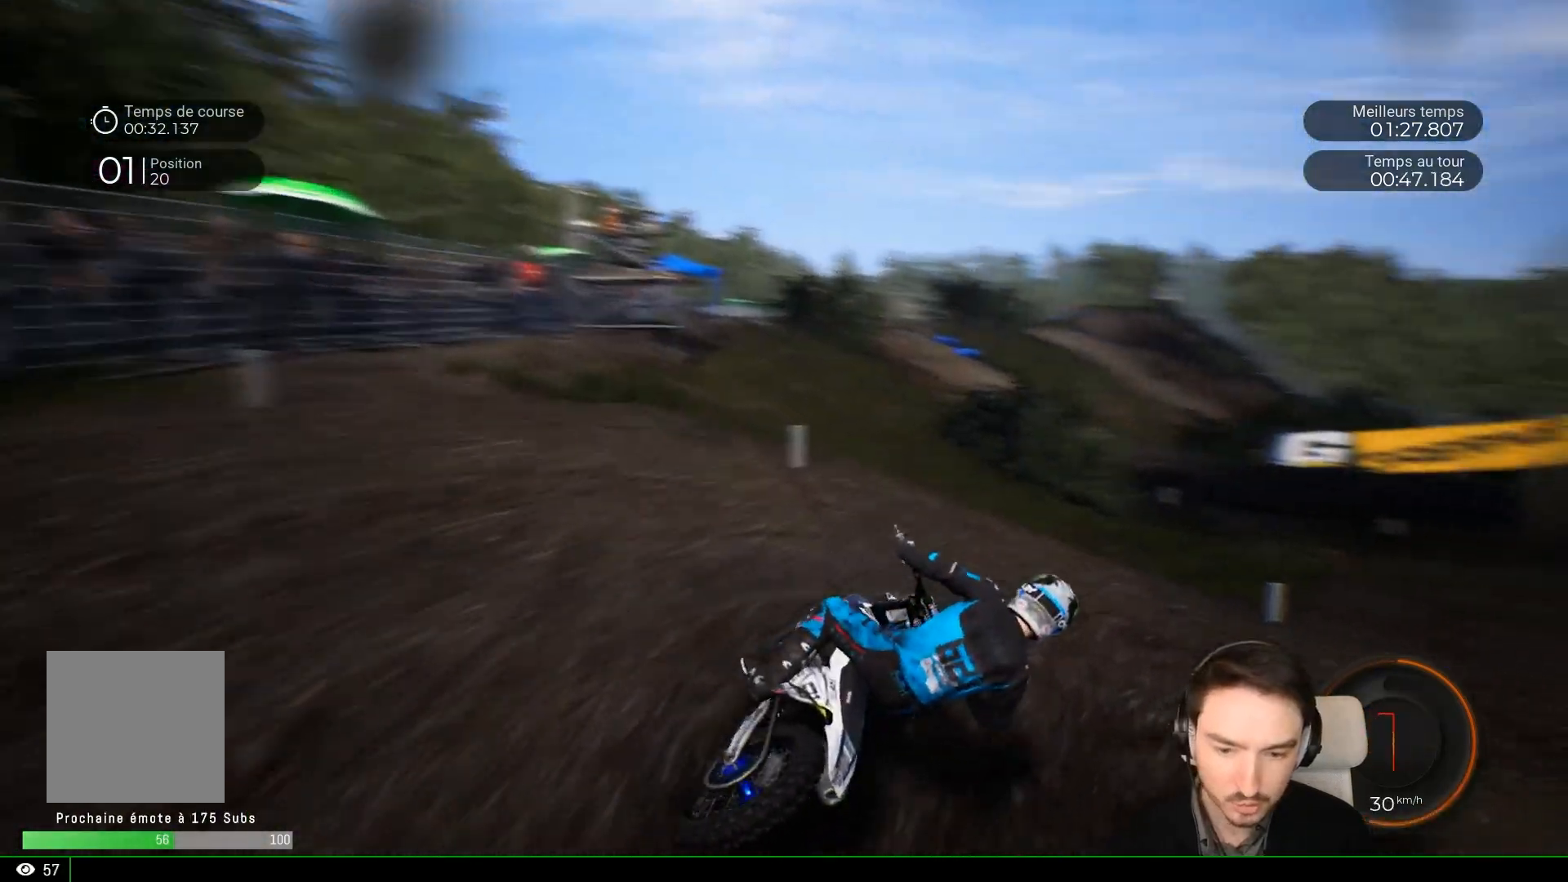
{"buttons": ["R2"], "left_stick": "right", "right_stick": "center", "events": [[33, "A", "up"], [50, "L2", "up"], [483, "R2", "down"]]}
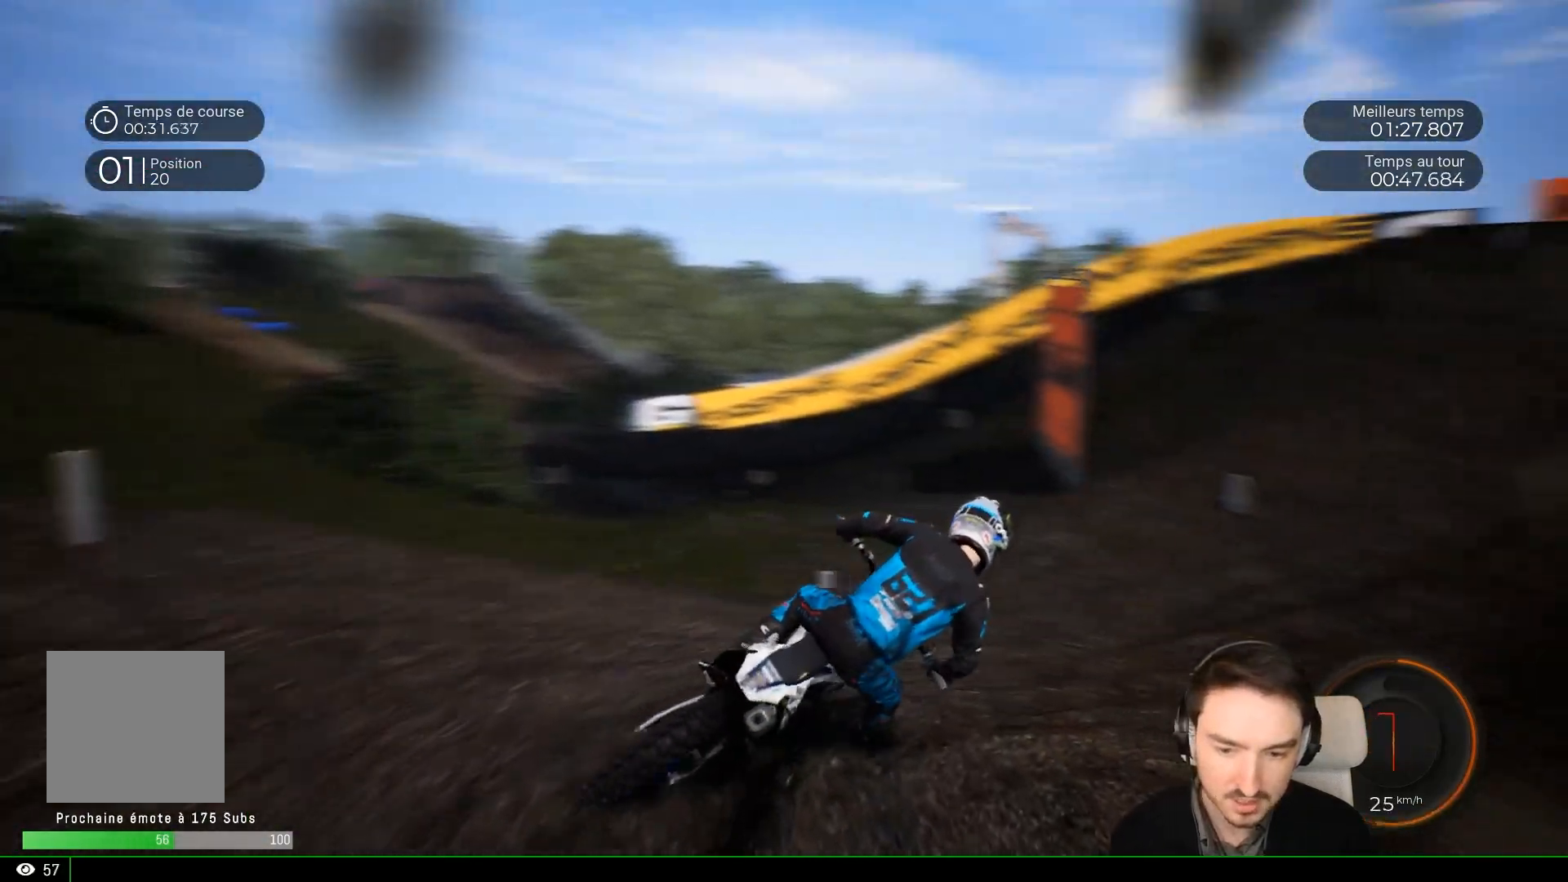
{"buttons": ["R2"], "left_stick": "right", "right_stick": "center", "events": []}
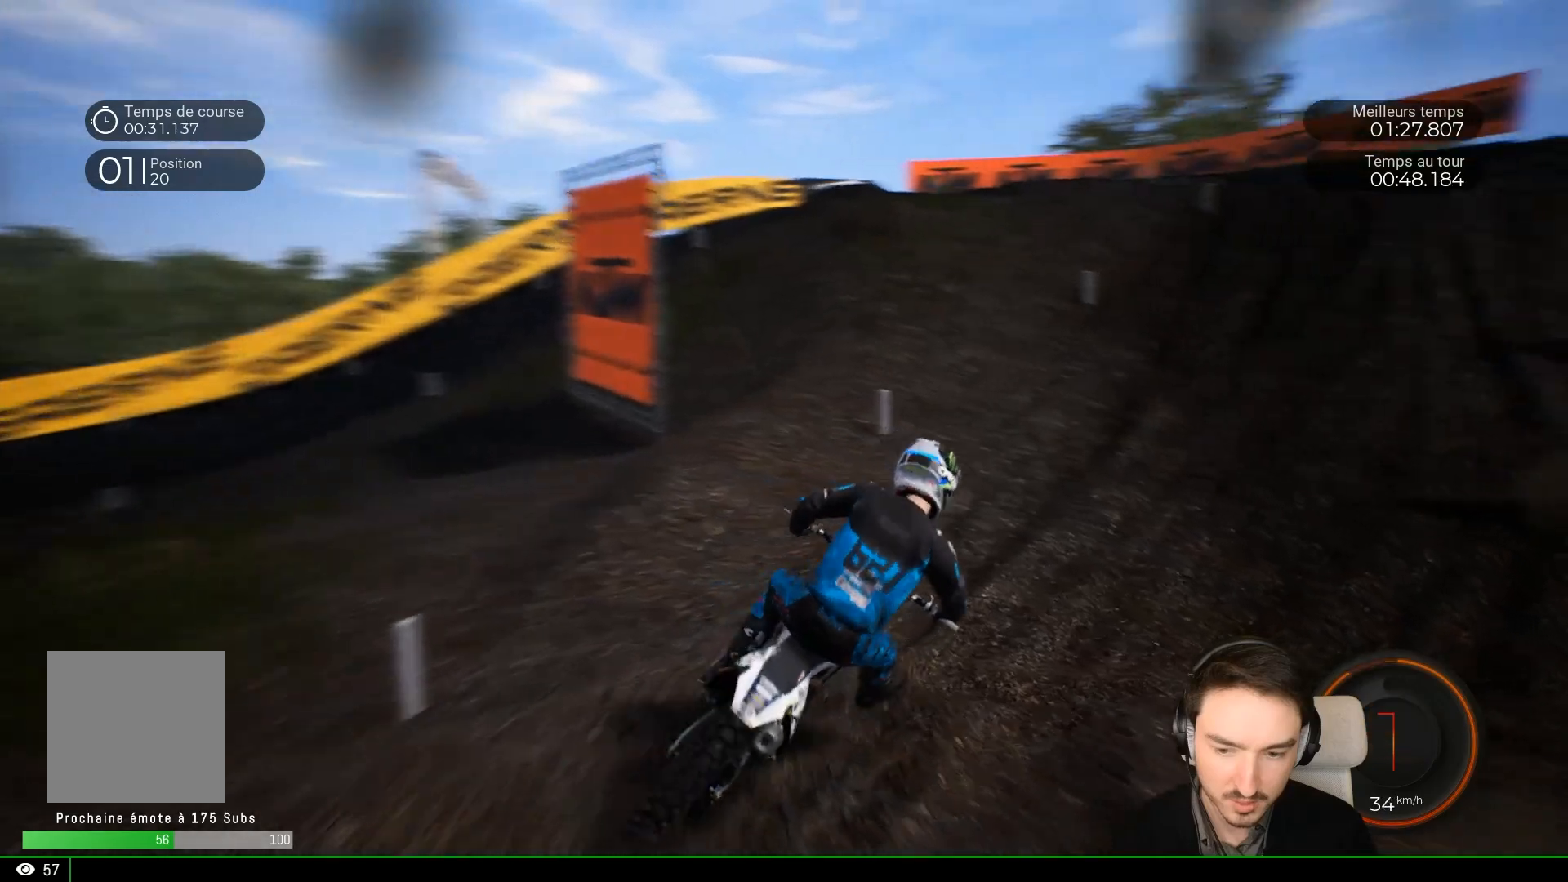
{"buttons": ["R2"], "left_stick": "center", "right_stick": "center", "events": [[433, "left_stick", "center"]]}
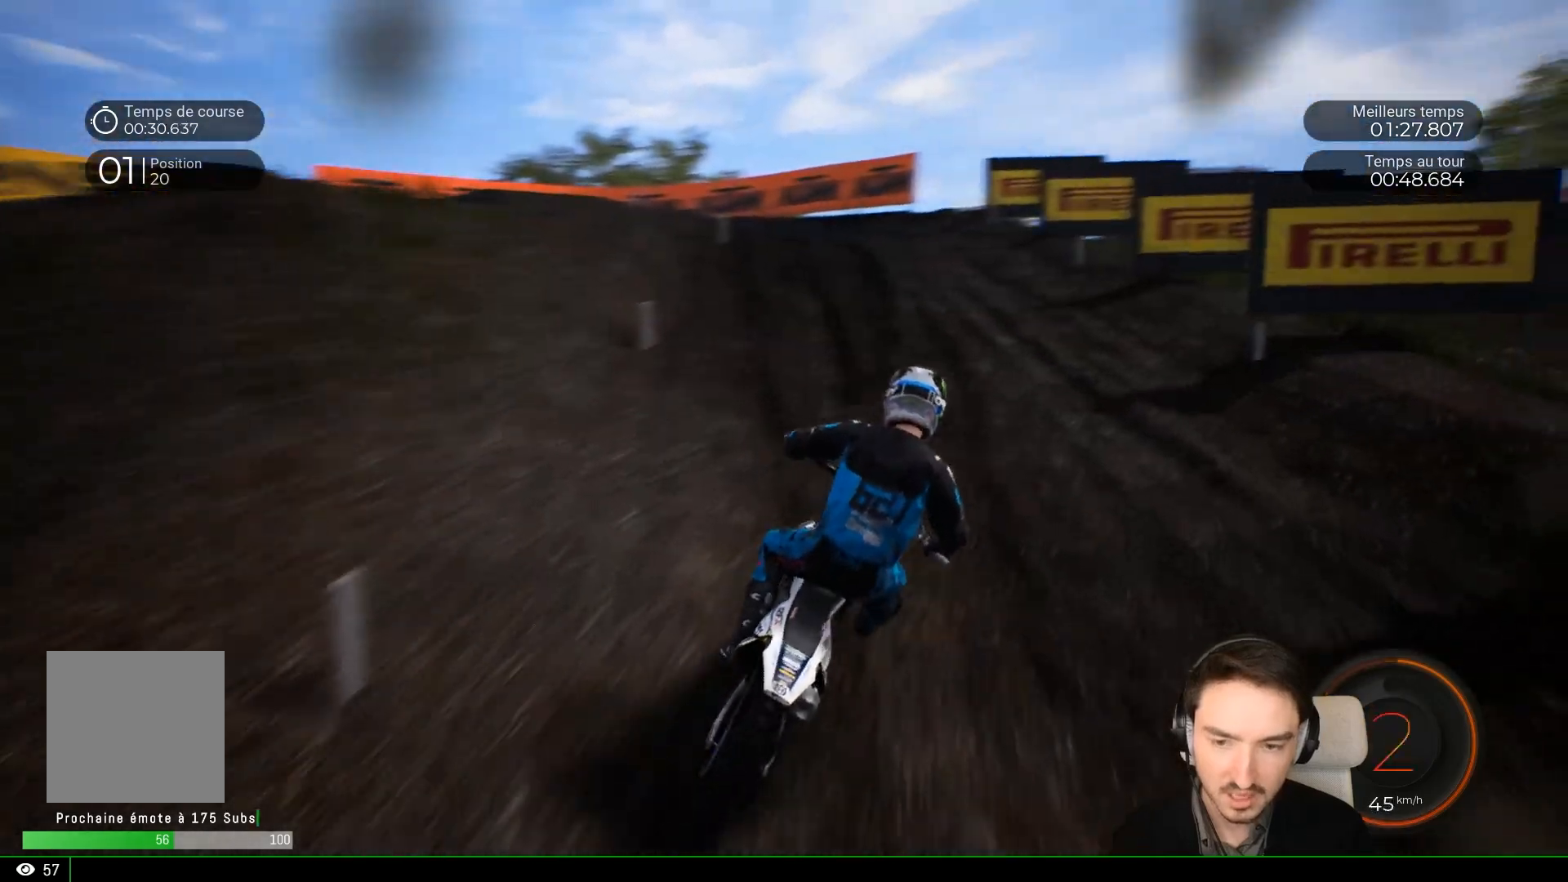
{"buttons": [], "left_stick": "left", "right_stick": "center", "events": [[33, "left_stick", "left"], [500, "R2", "up"]]}
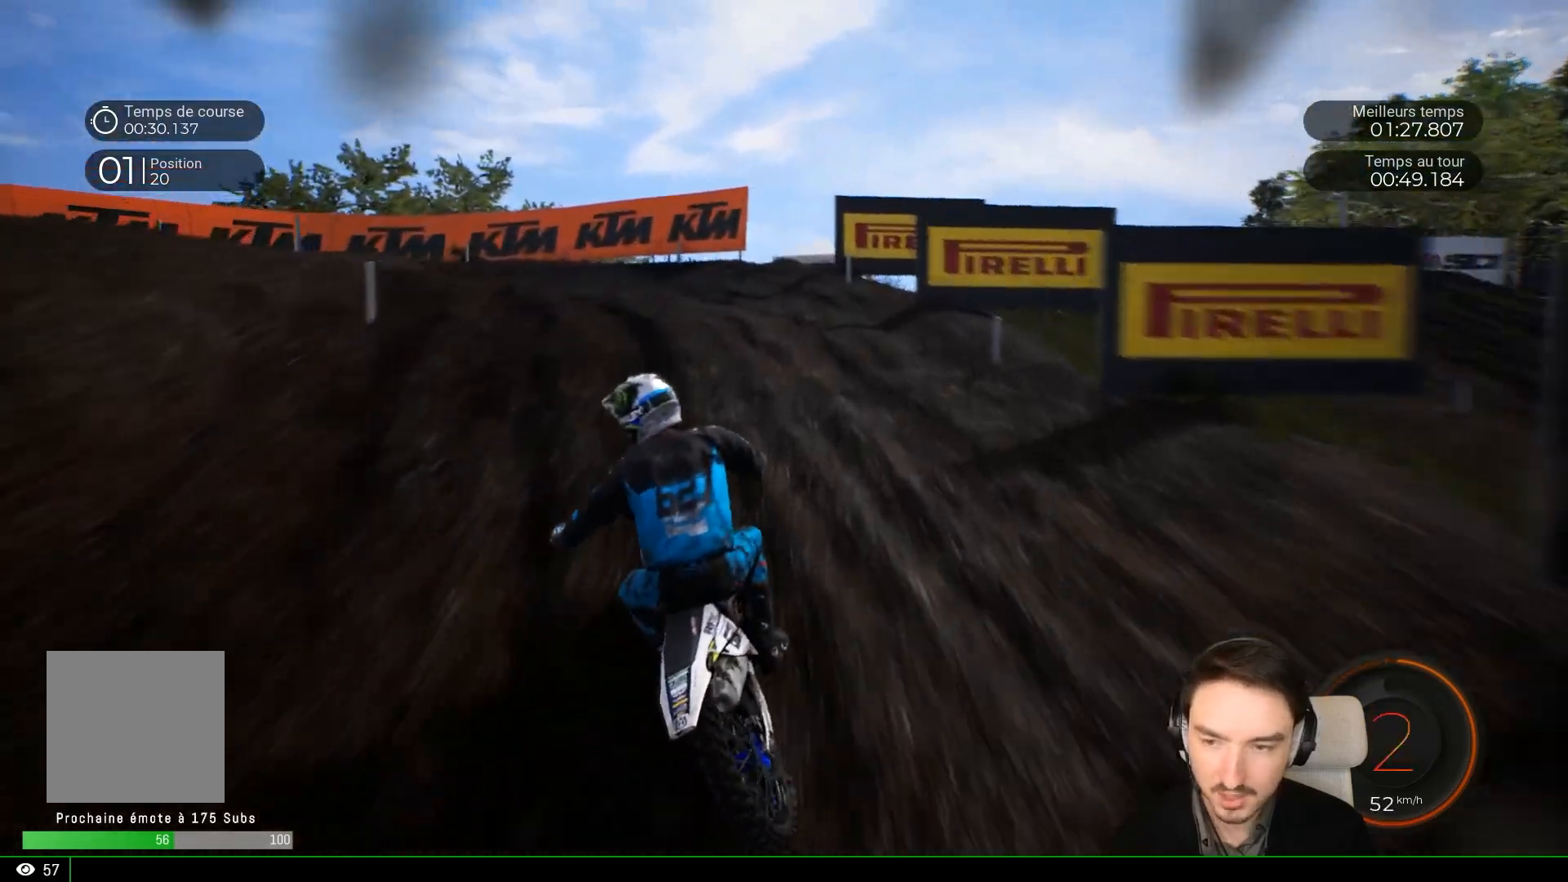
{"buttons": [], "left_stick": "left", "right_stick": "center", "events": []}
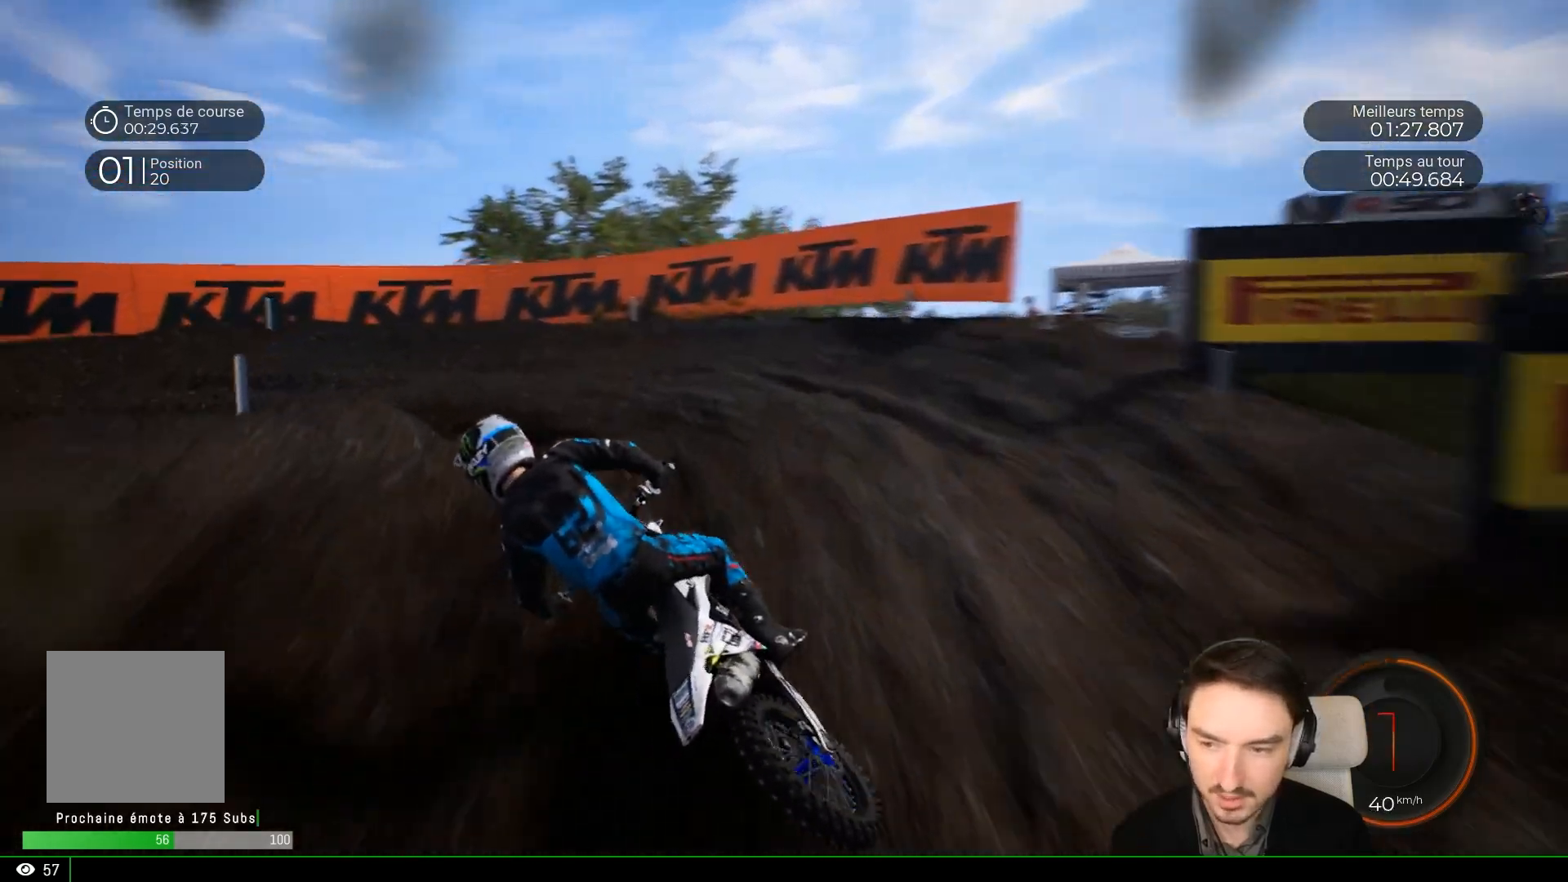
{"buttons": ["R2"], "left_stick": "left", "right_stick": "center", "events": [[417, "R2", "down"]]}
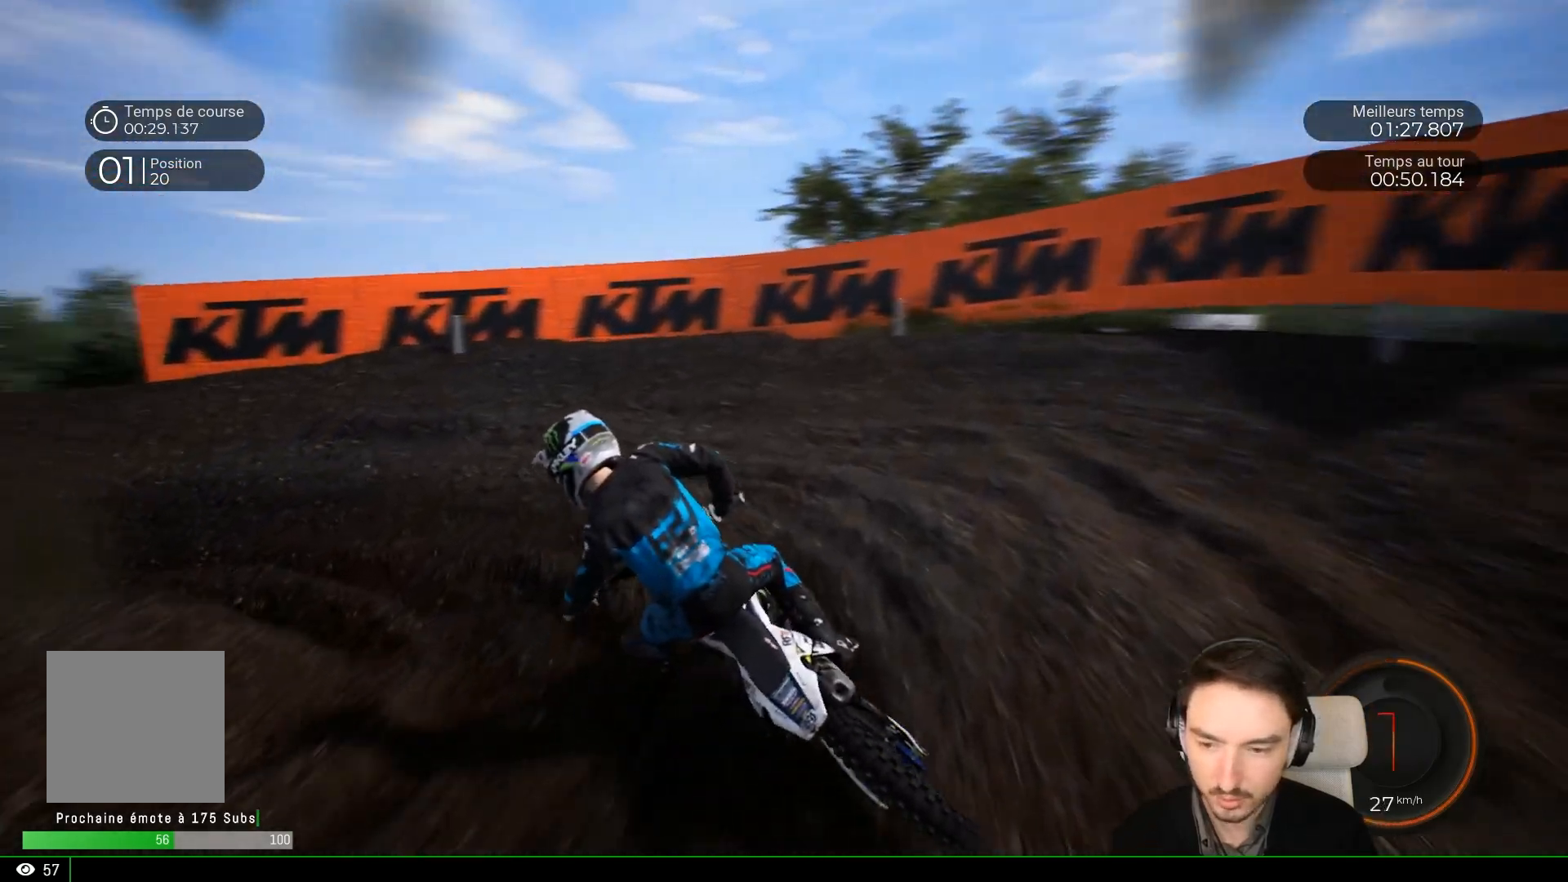
{"buttons": ["R2"], "left_stick": "left", "right_stick": "center", "events": []}
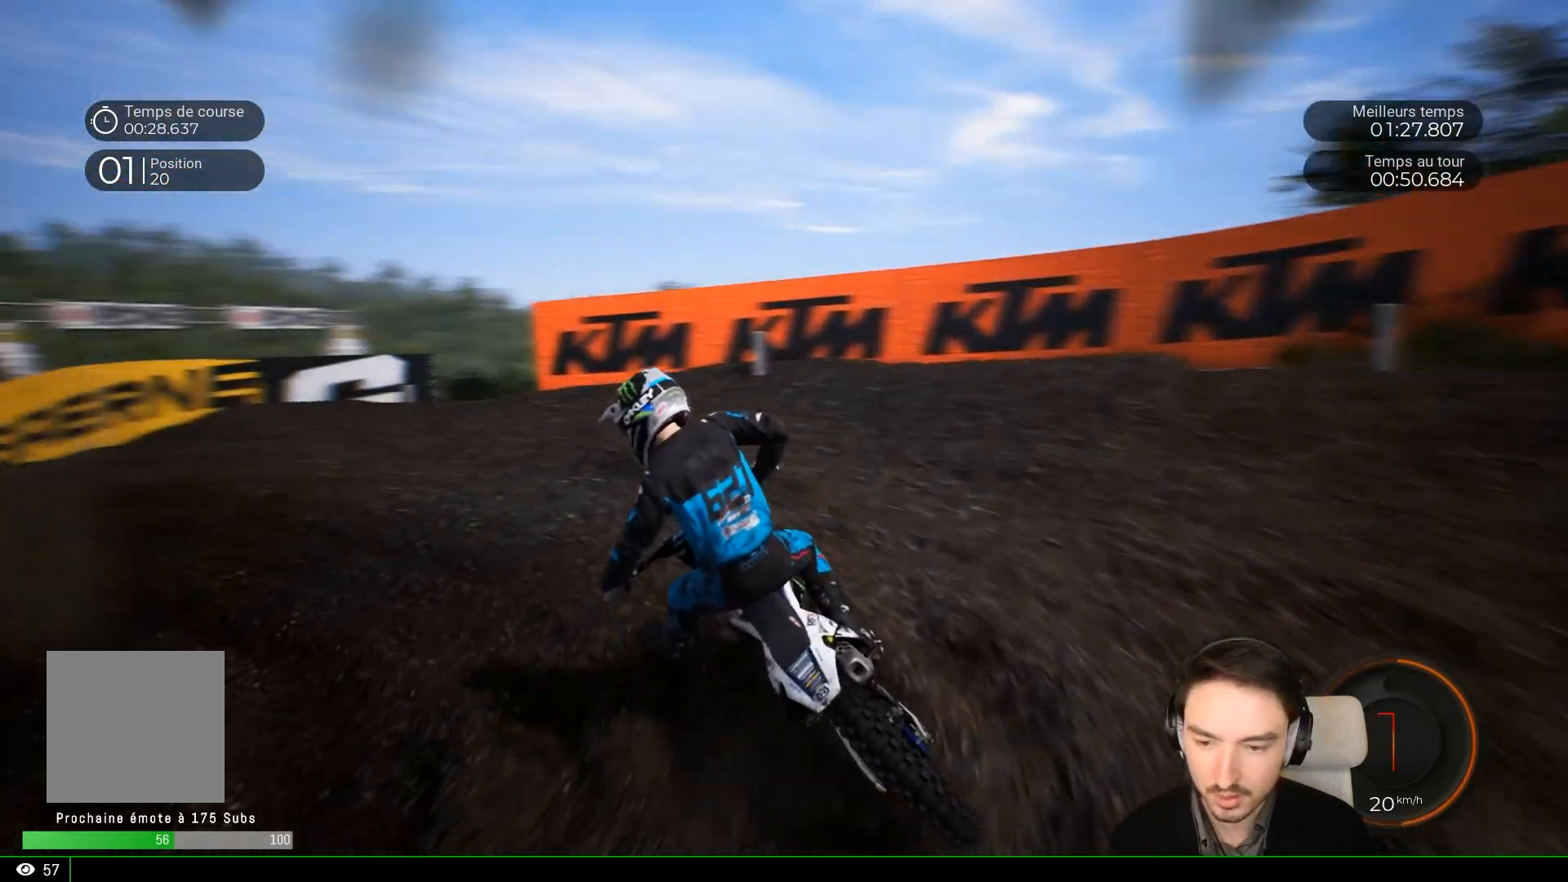
{"buttons": ["R2"], "left_stick": "left", "right_stick": "center", "events": []}
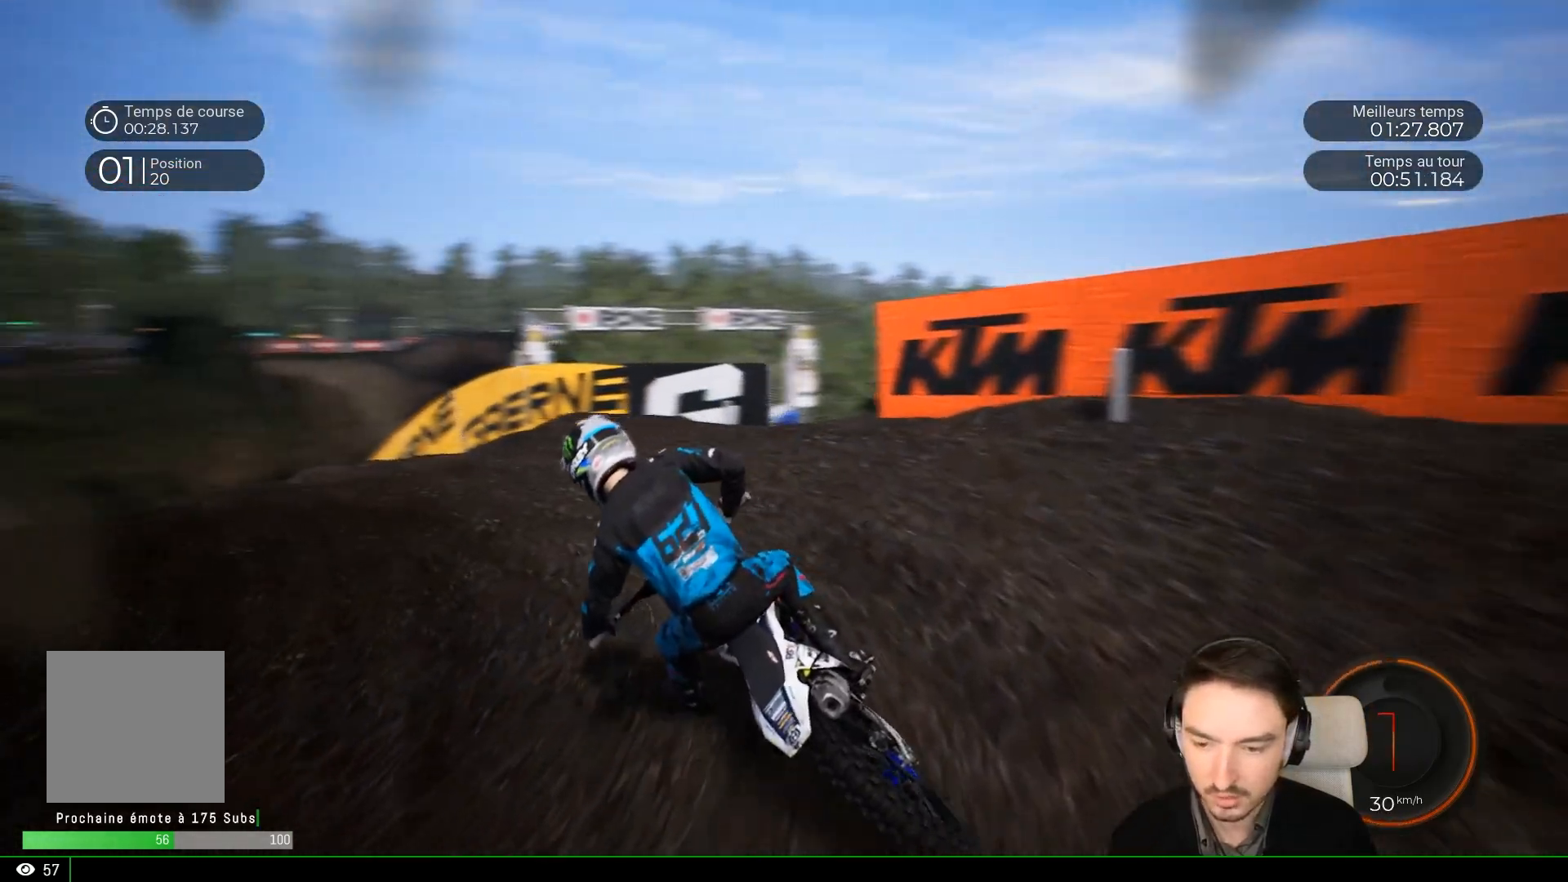
{"buttons": ["R2"], "left_stick": "left", "right_stick": "center", "events": []}
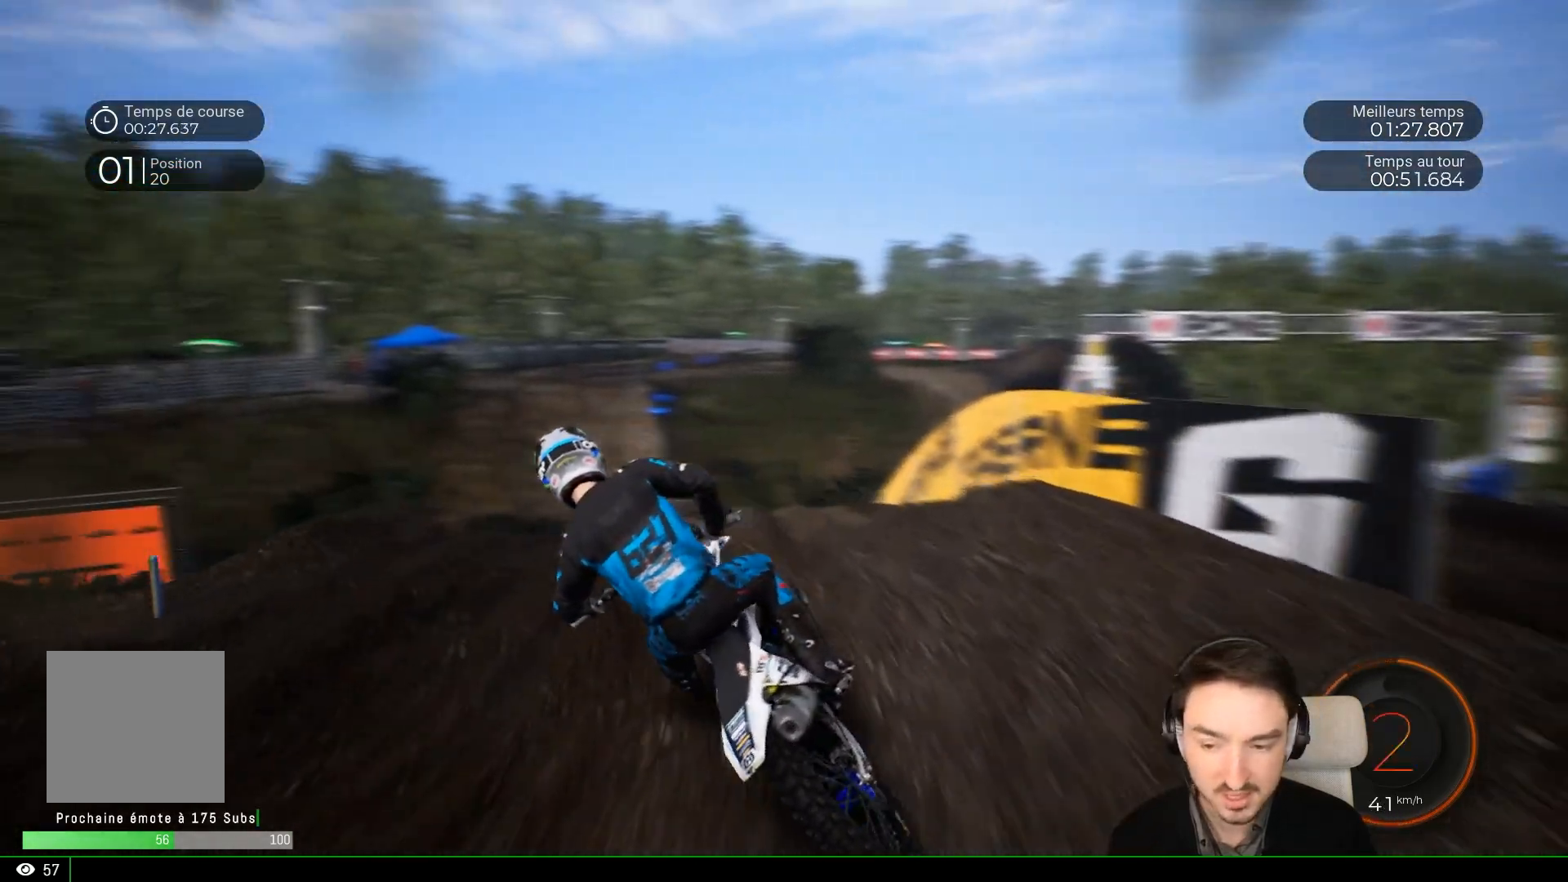
{"buttons": ["R2"], "left_stick": "left", "right_stick": "center", "events": []}
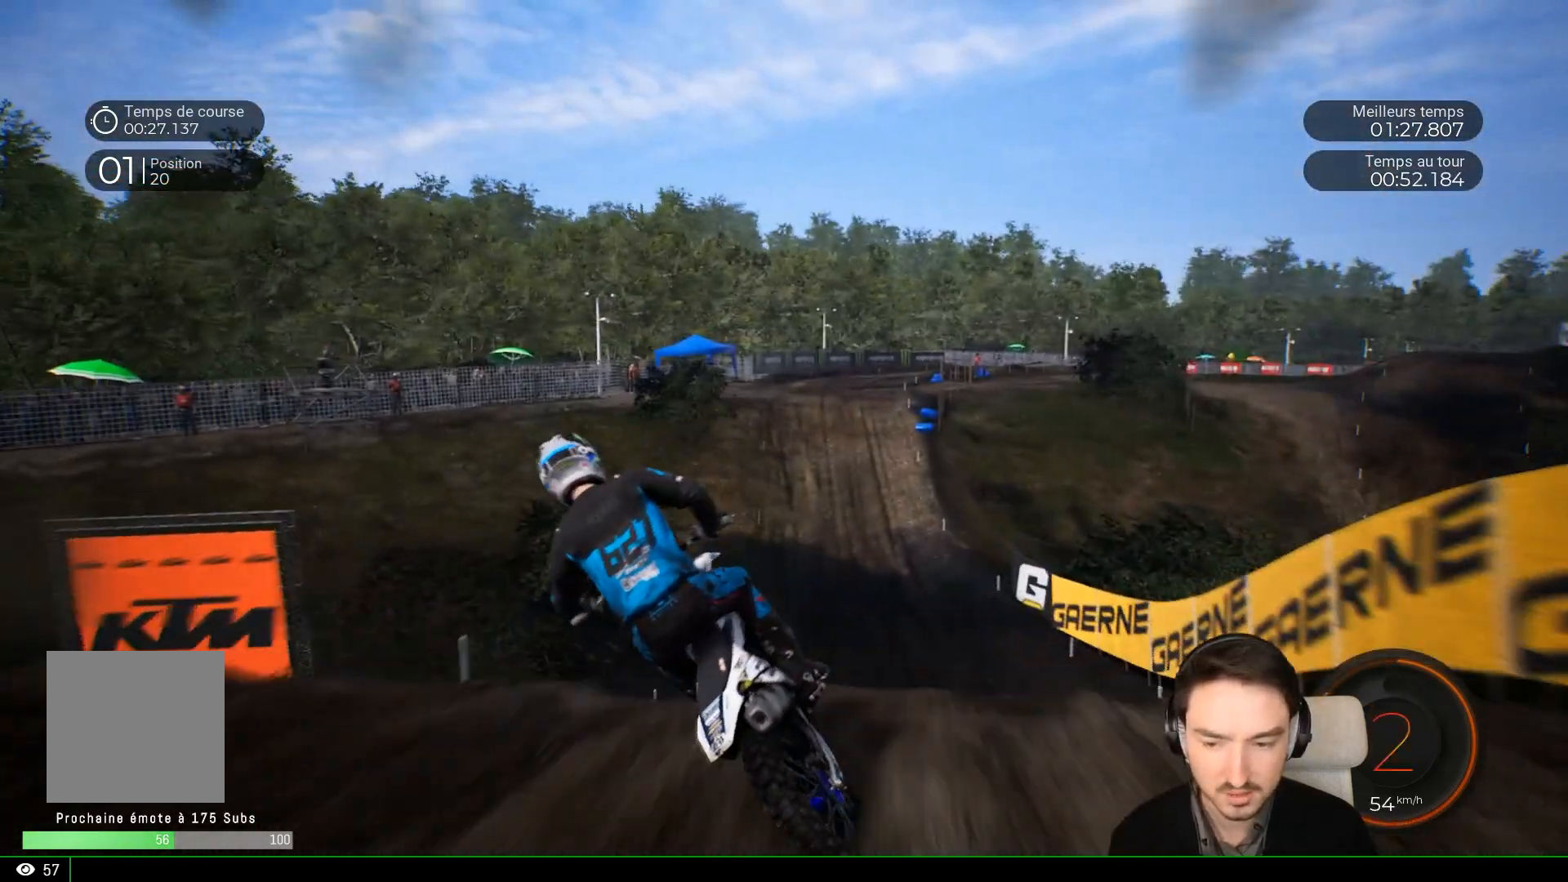
{"buttons": ["R2"], "left_stick": "center", "right_stick": "center", "events": [[33, "left_stick", "up-right"], [33, "right_stick", "up-right"], [300, "right_stick", "center"], [333, "left_stick", "center"]]}